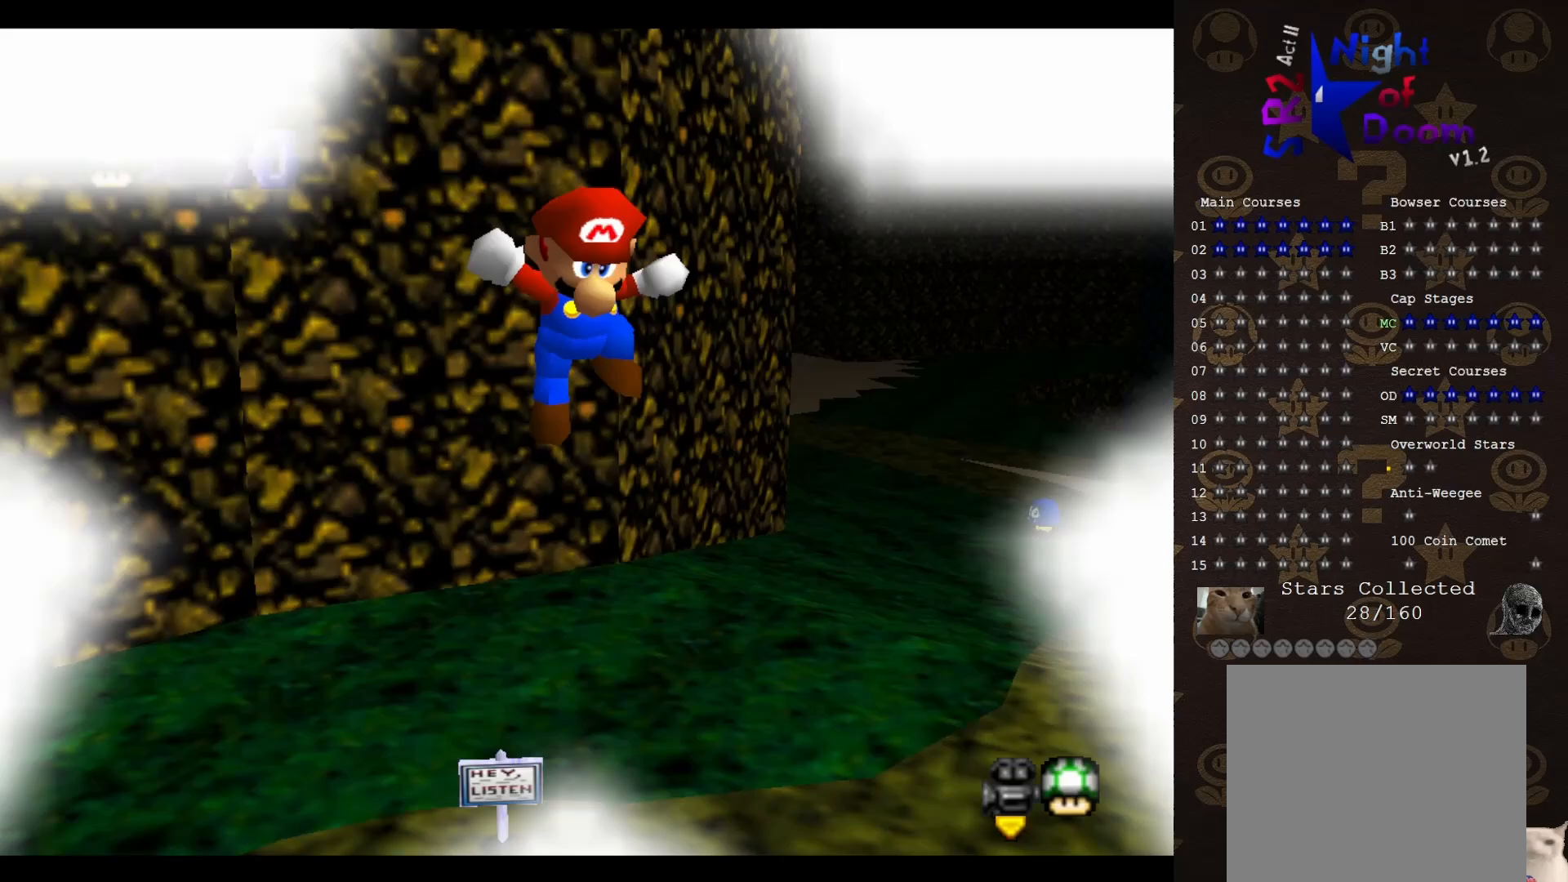
Gameplay with a controller (Nintendo layout); each line is a JSON object with the inputs held at the frame after it. "events" lists button and stick changes between this image and that frame as [ms after this image, input, new state], when the widget could be followed in between. Not read: L3 R3 Z.
{"buttons": [], "left_stick": "center", "events": []}
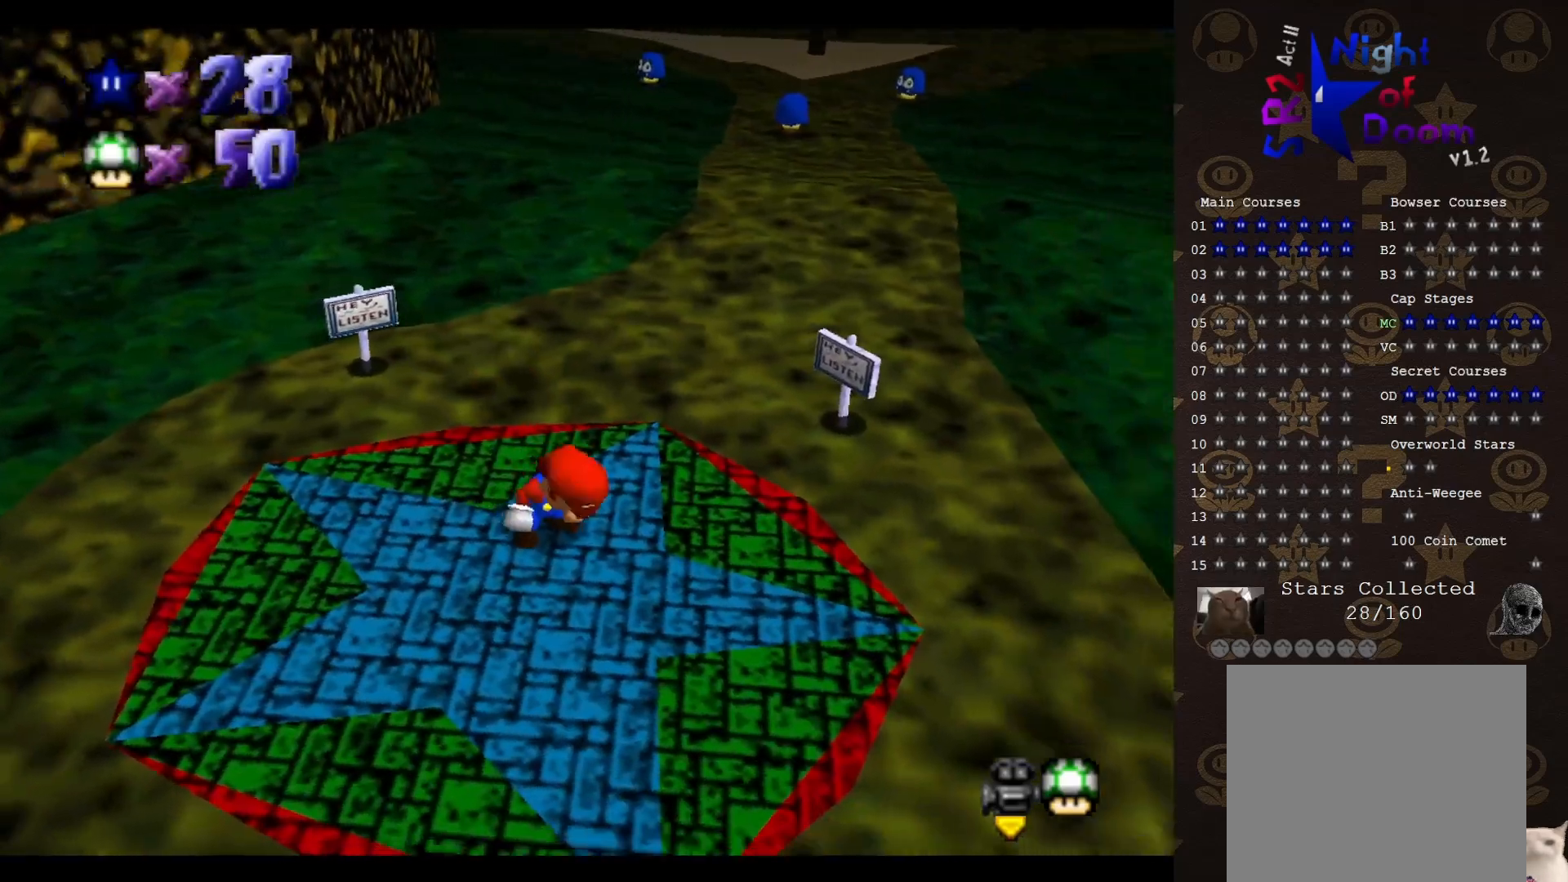
{"buttons": [], "left_stick": "center", "events": []}
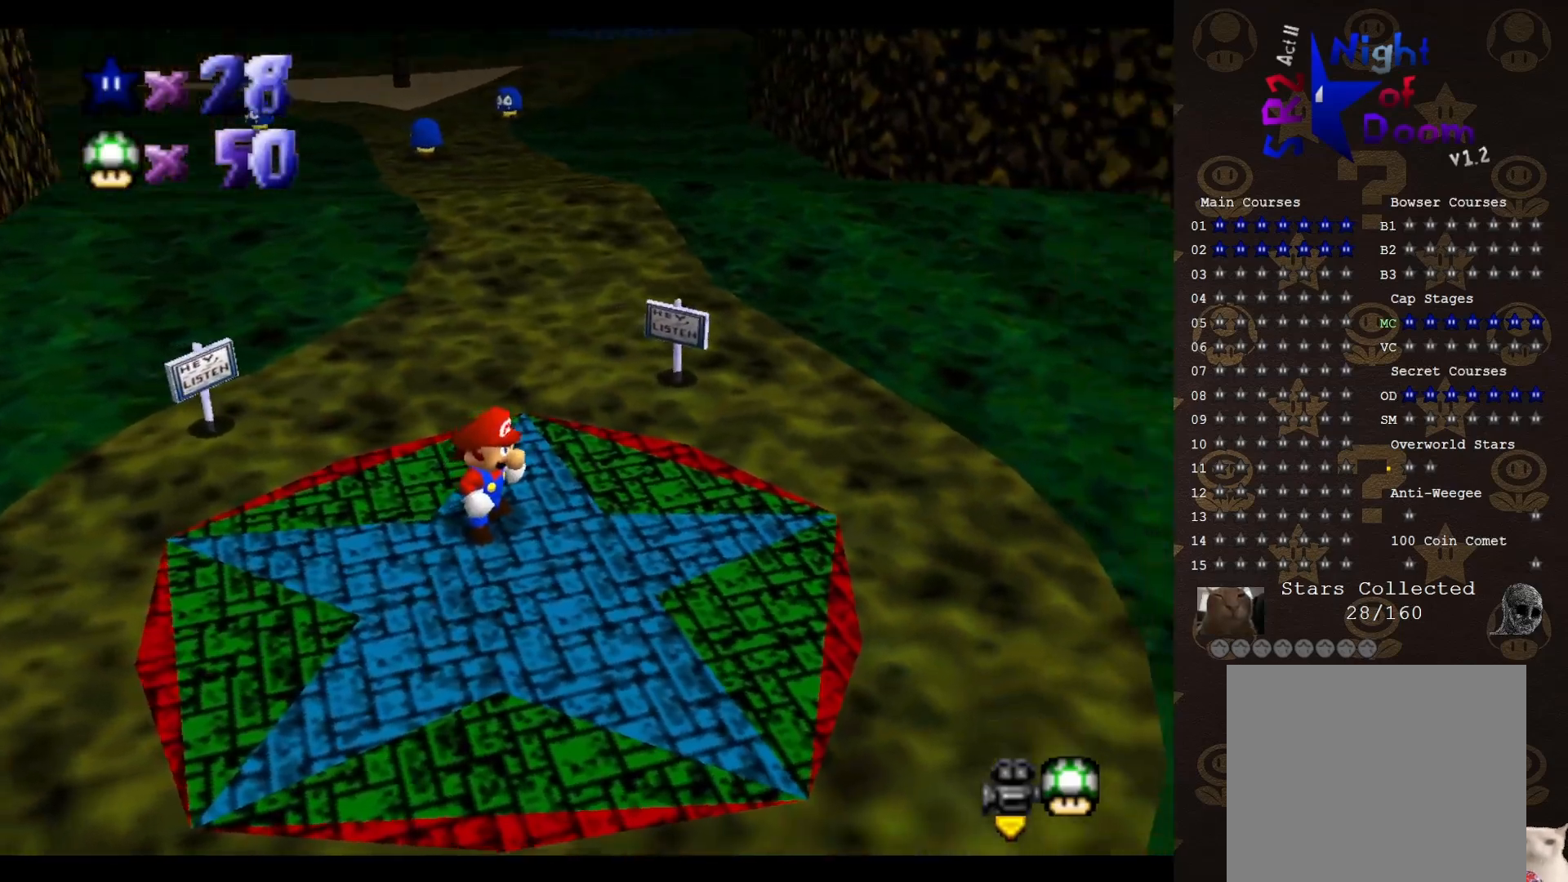
{"buttons": [], "left_stick": "up", "events": [[133, "left_stick", "up"]]}
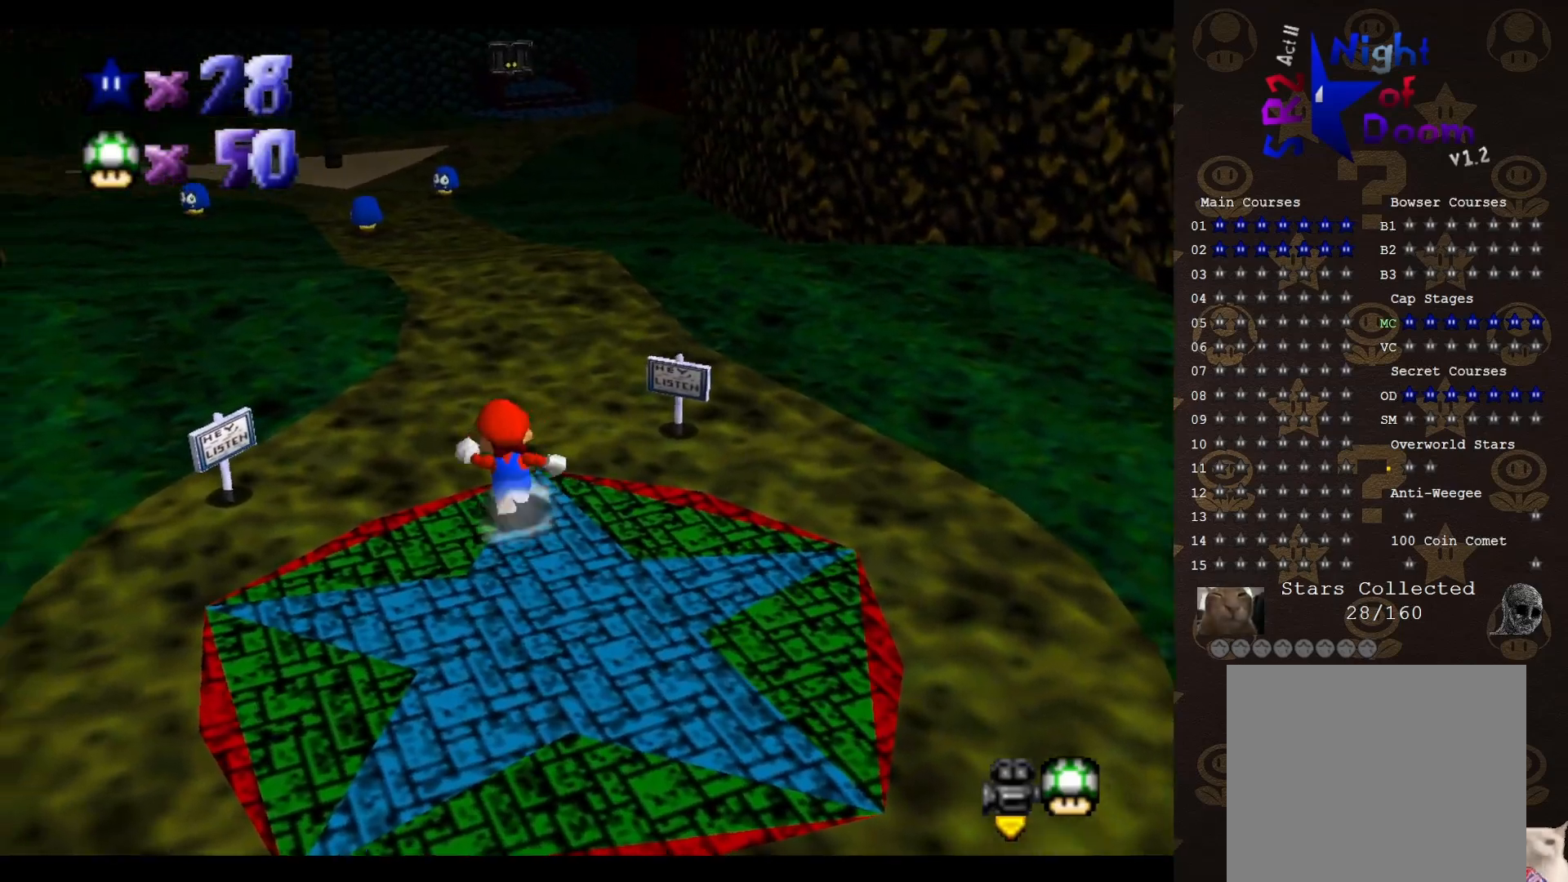
{"buttons": [], "left_stick": "up", "events": [[133, "A", "down"], [233, "A", "up"]]}
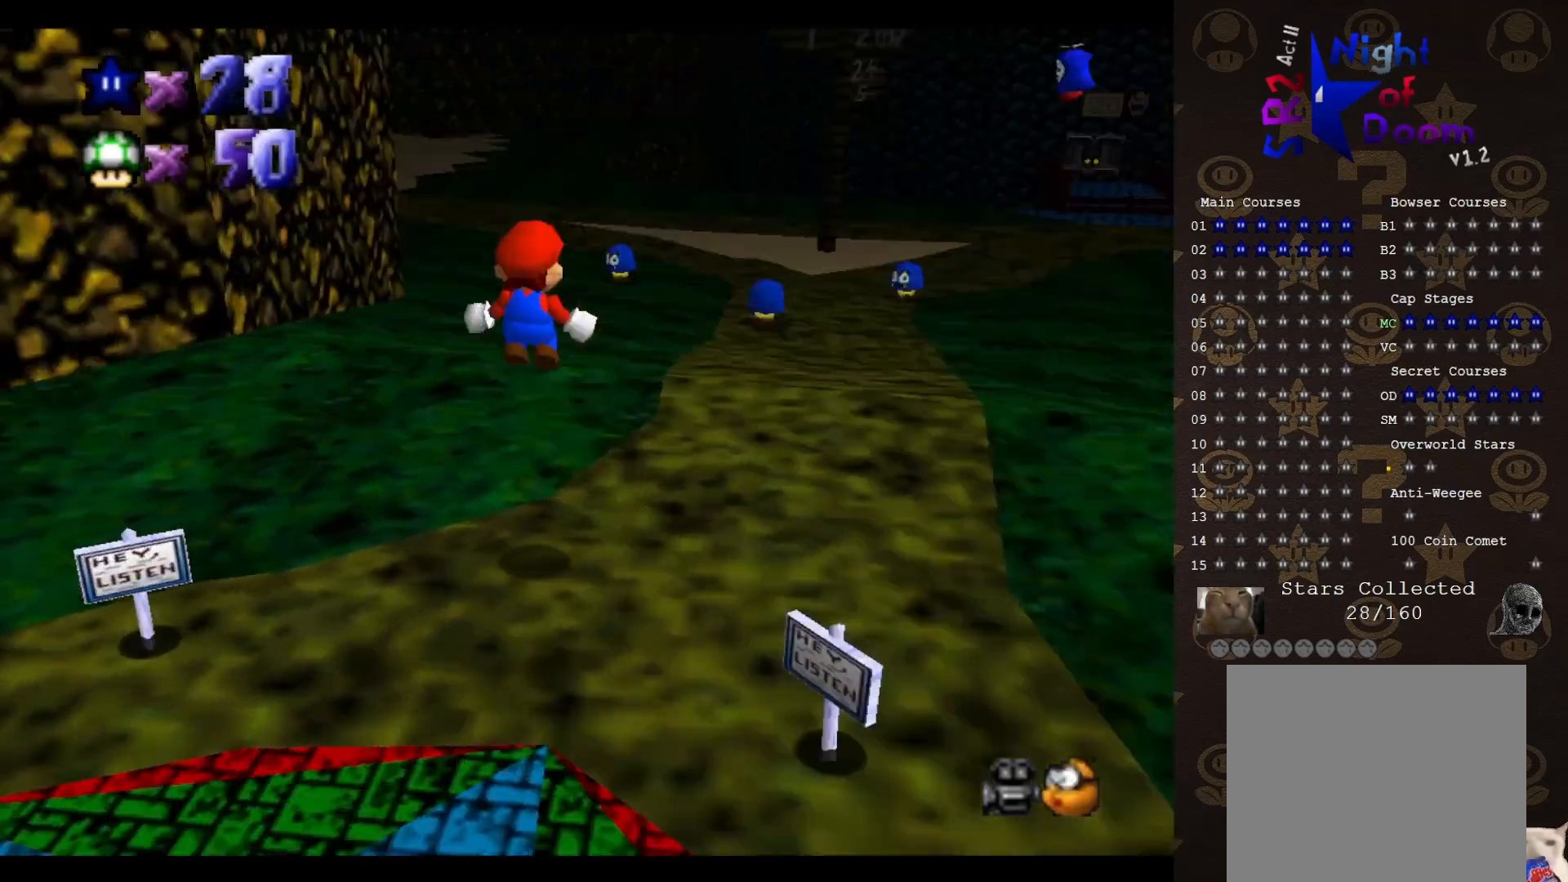
{"buttons": [], "left_stick": "up-right", "events": [[17, "C_RIGHT", "down"], [167, "C_RIGHT", "up"], [183, "left_stick", "up-right"]]}
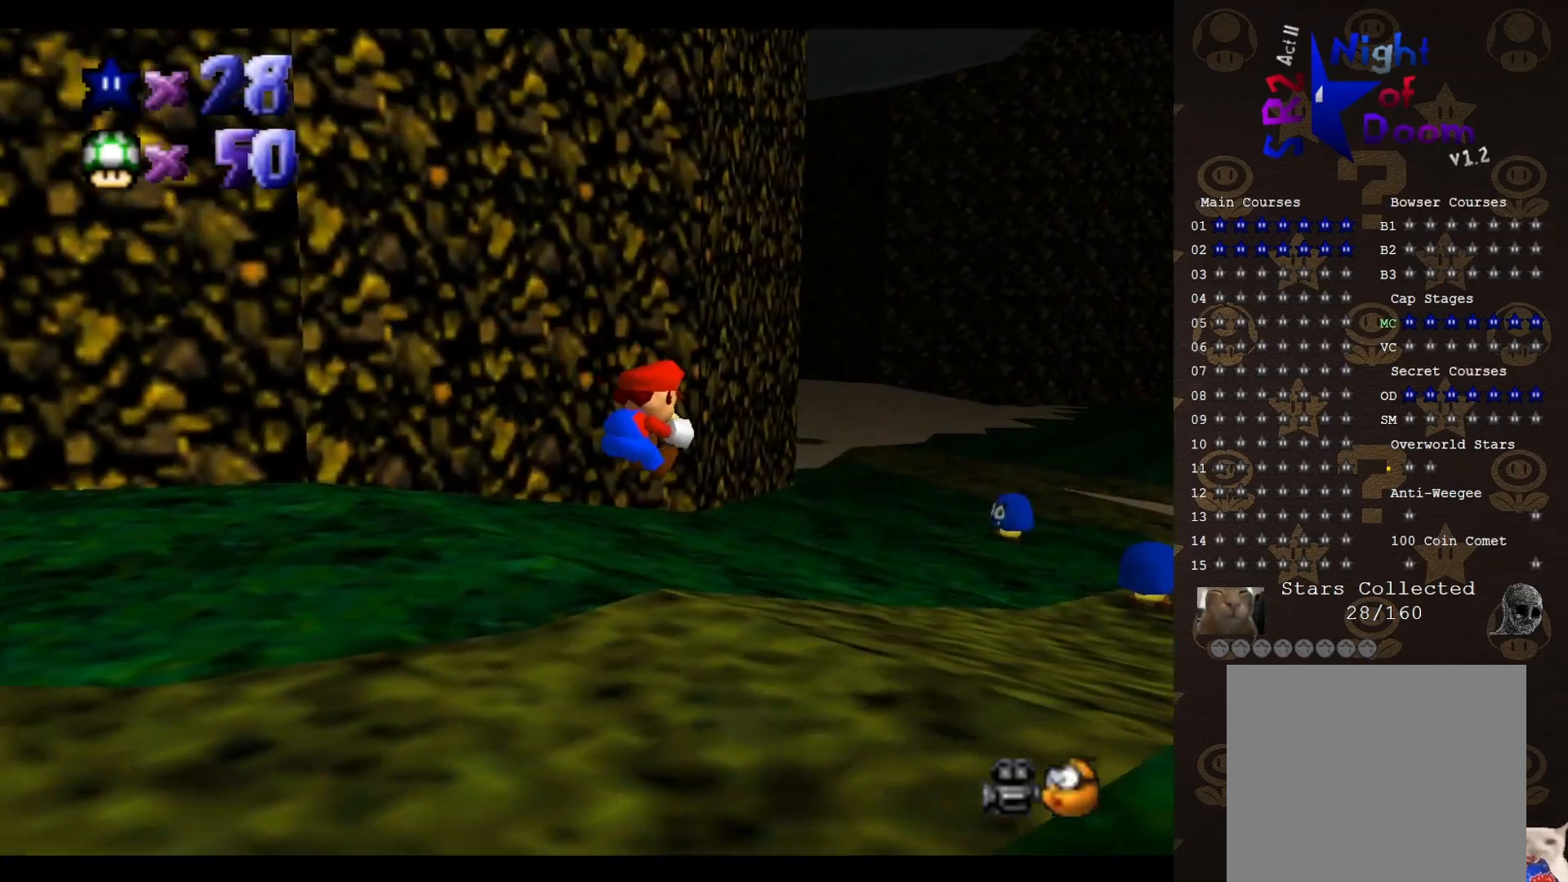
{"buttons": [], "left_stick": "up-right", "events": []}
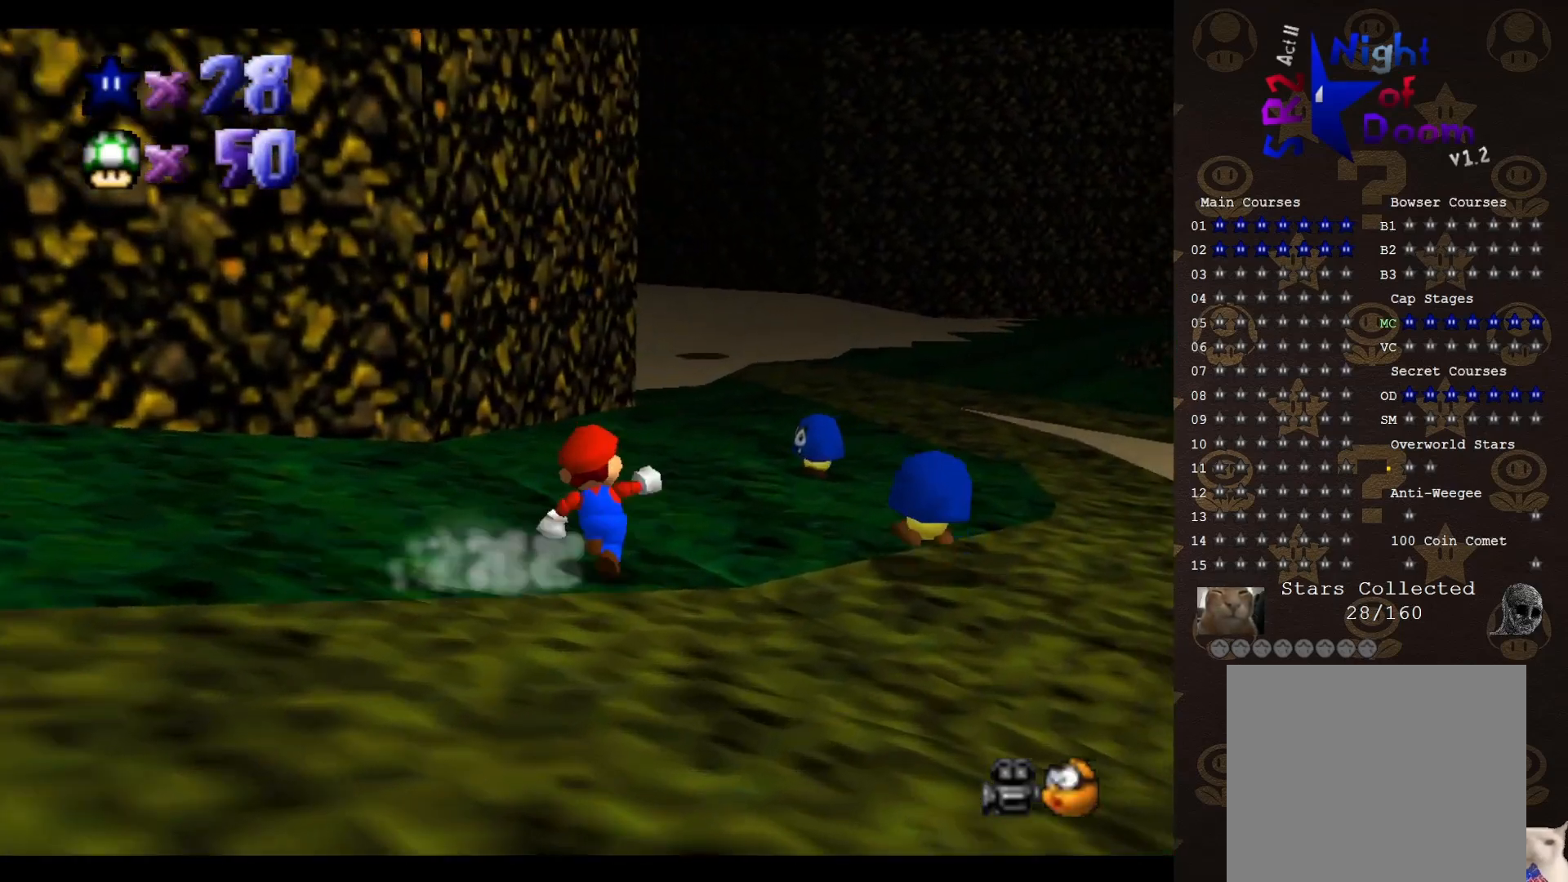
{"buttons": [], "left_stick": "up-right", "events": [[117, "A", "down"], [250, "A", "up"], [250, "B", "down"], [267, "B", "up"]]}
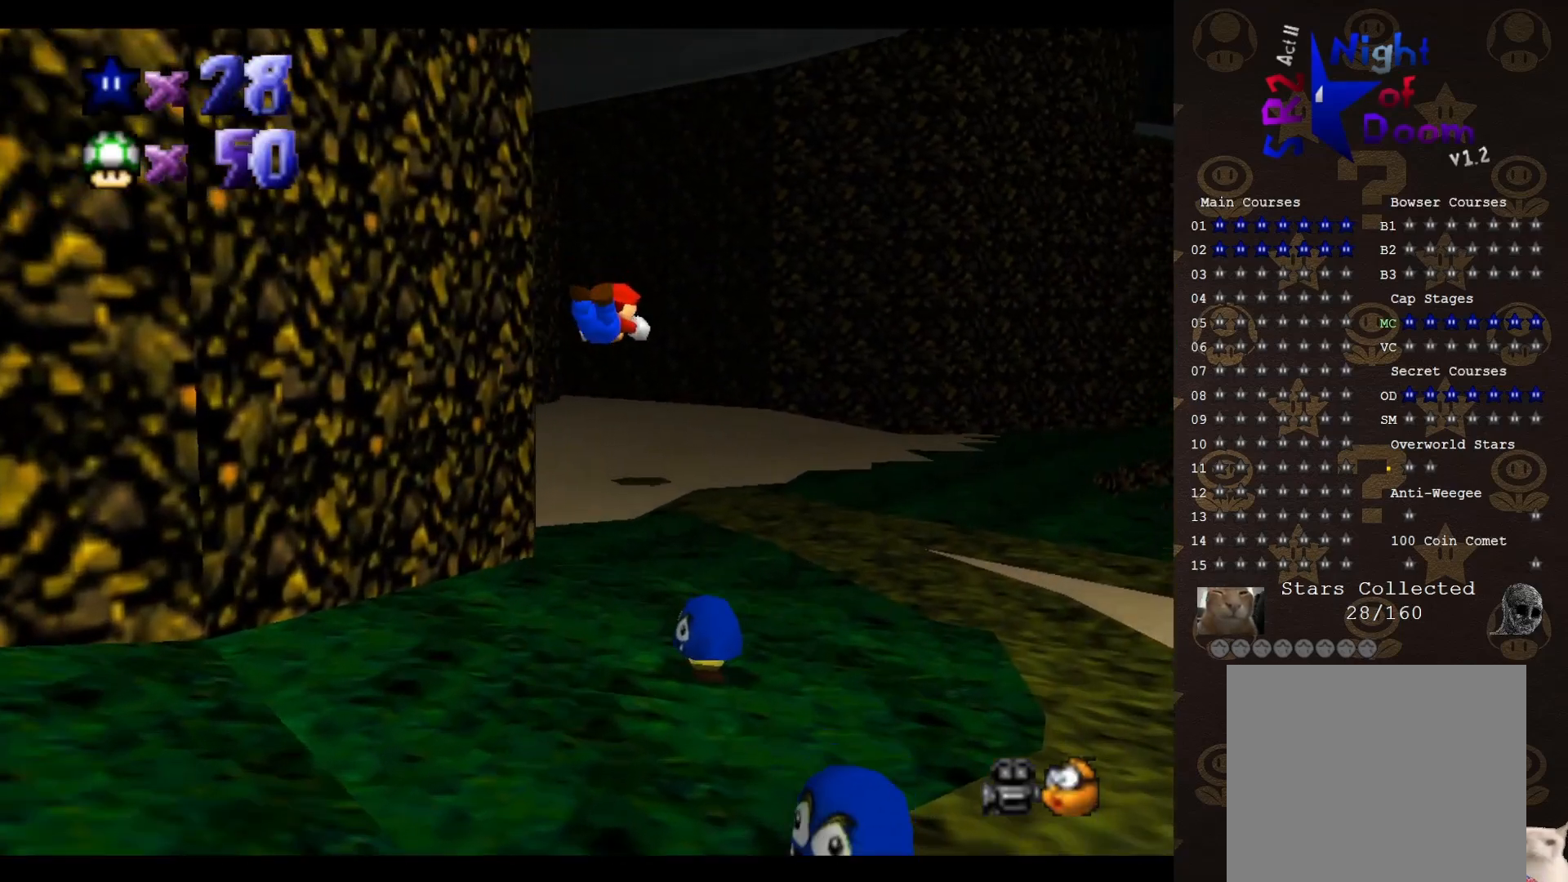
{"buttons": ["C_LEFT"], "left_stick": "up", "events": [[400, "left_stick", "up"], [450, "C_LEFT", "down"]]}
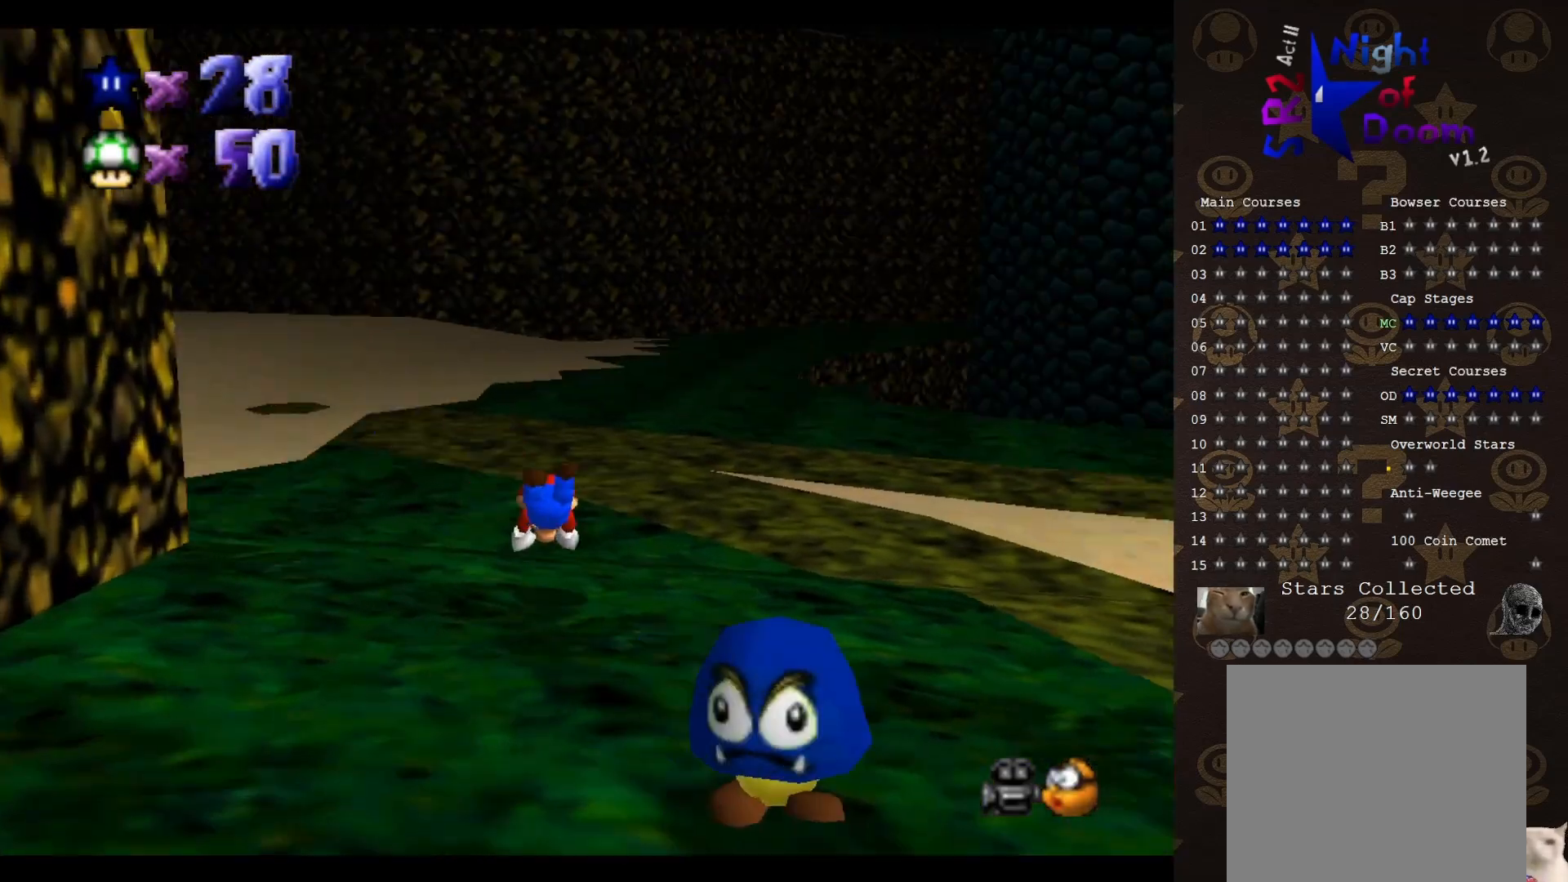
{"buttons": [], "left_stick": "up", "events": [[17, "C_LEFT", "up"], [117, "A", "down"], [200, "A", "up"]]}
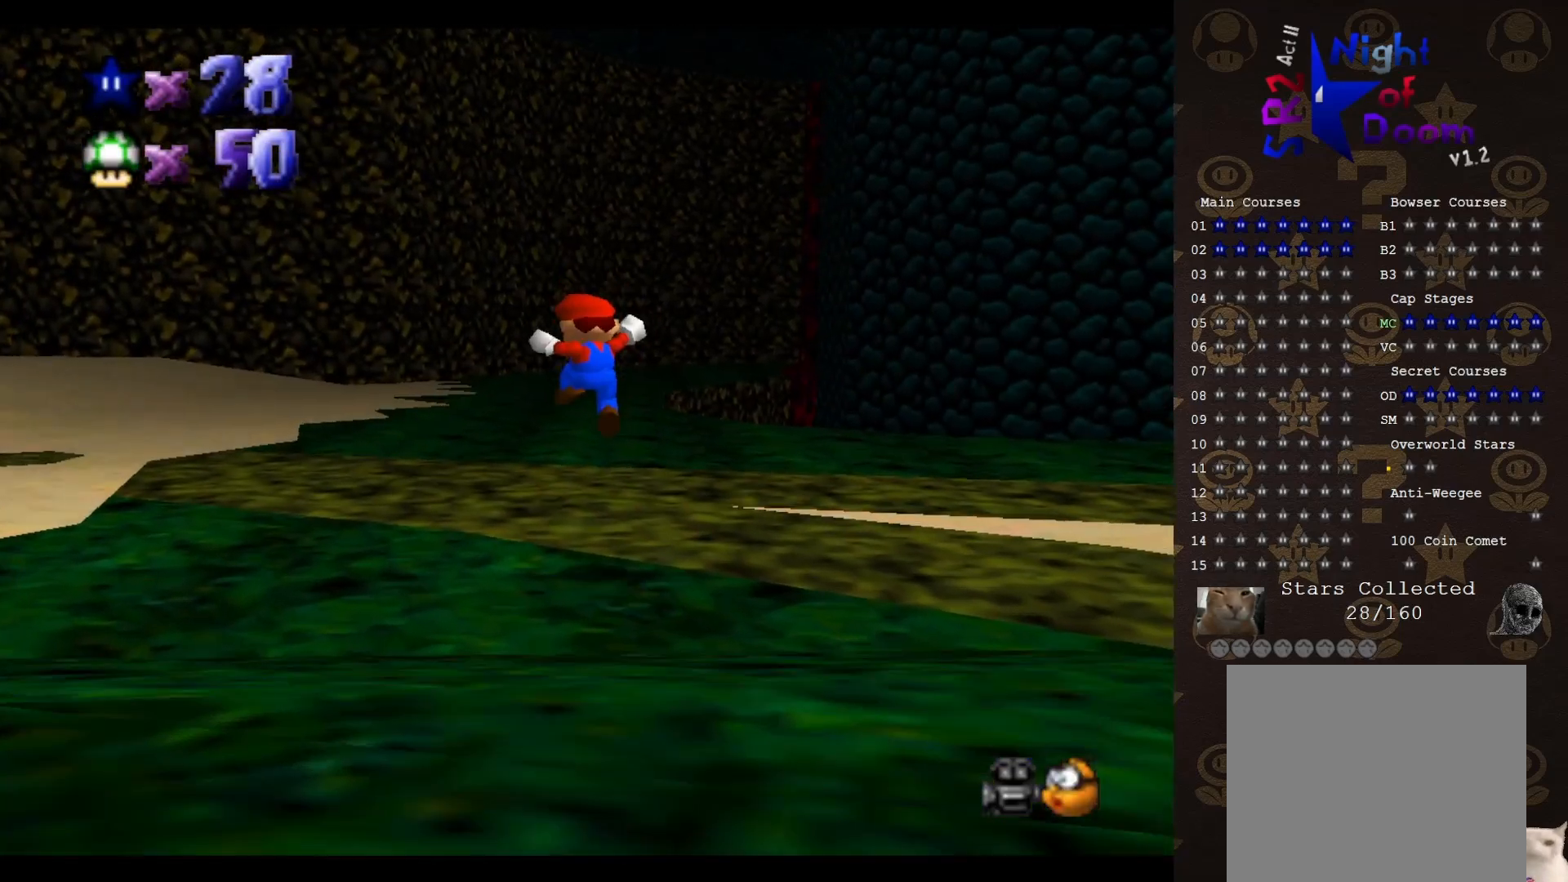
{"buttons": ["A", "B"], "left_stick": "up", "events": [[350, "A", "down"], [350, "B", "down"]]}
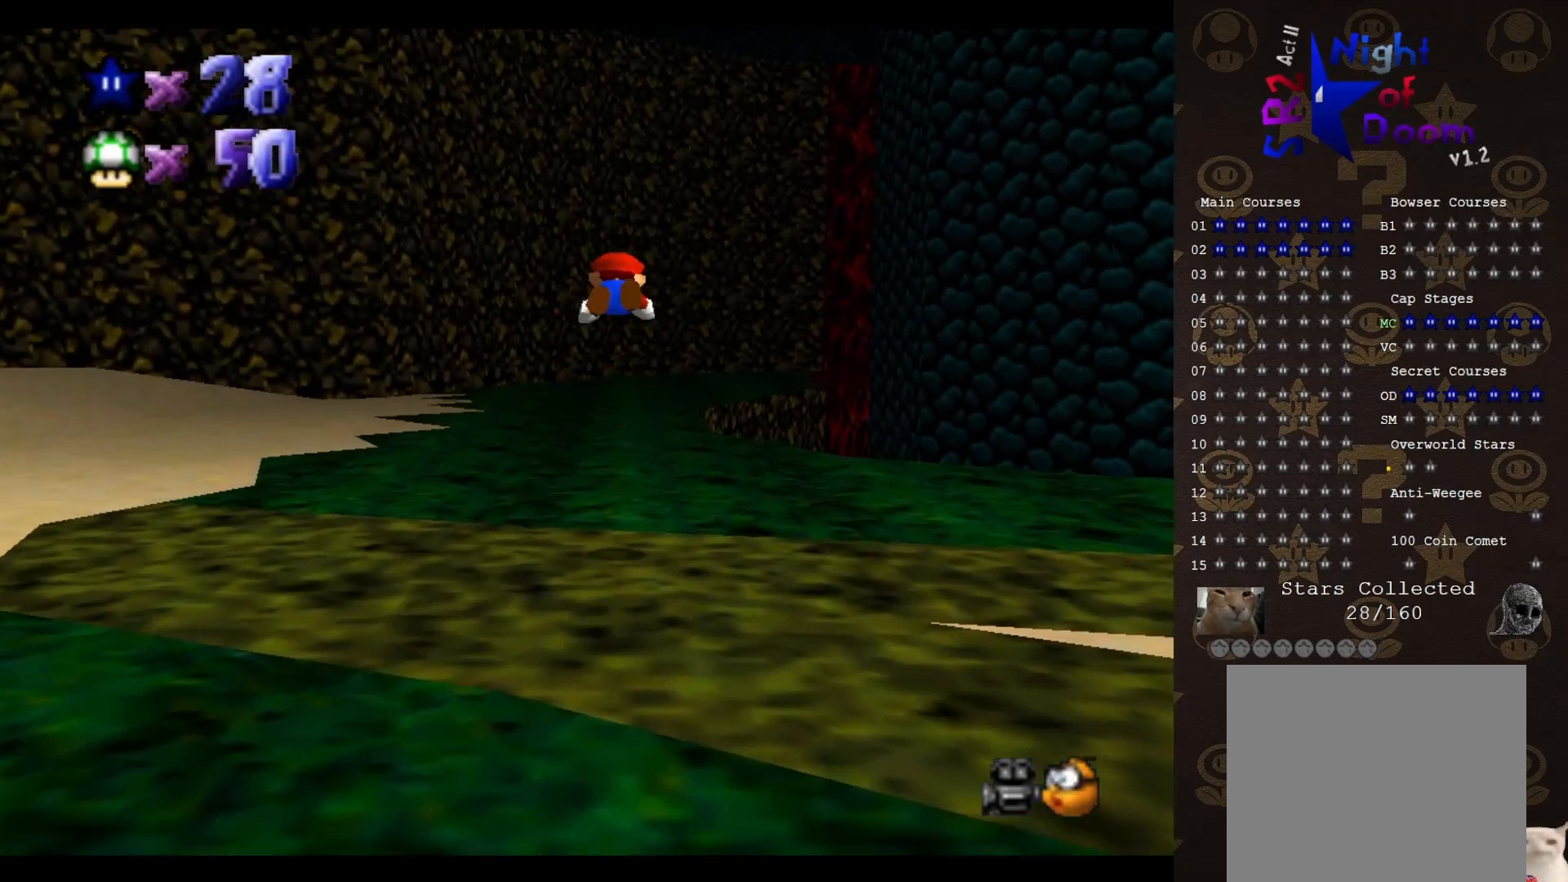
{"buttons": ["A", "B"], "left_stick": "up", "events": []}
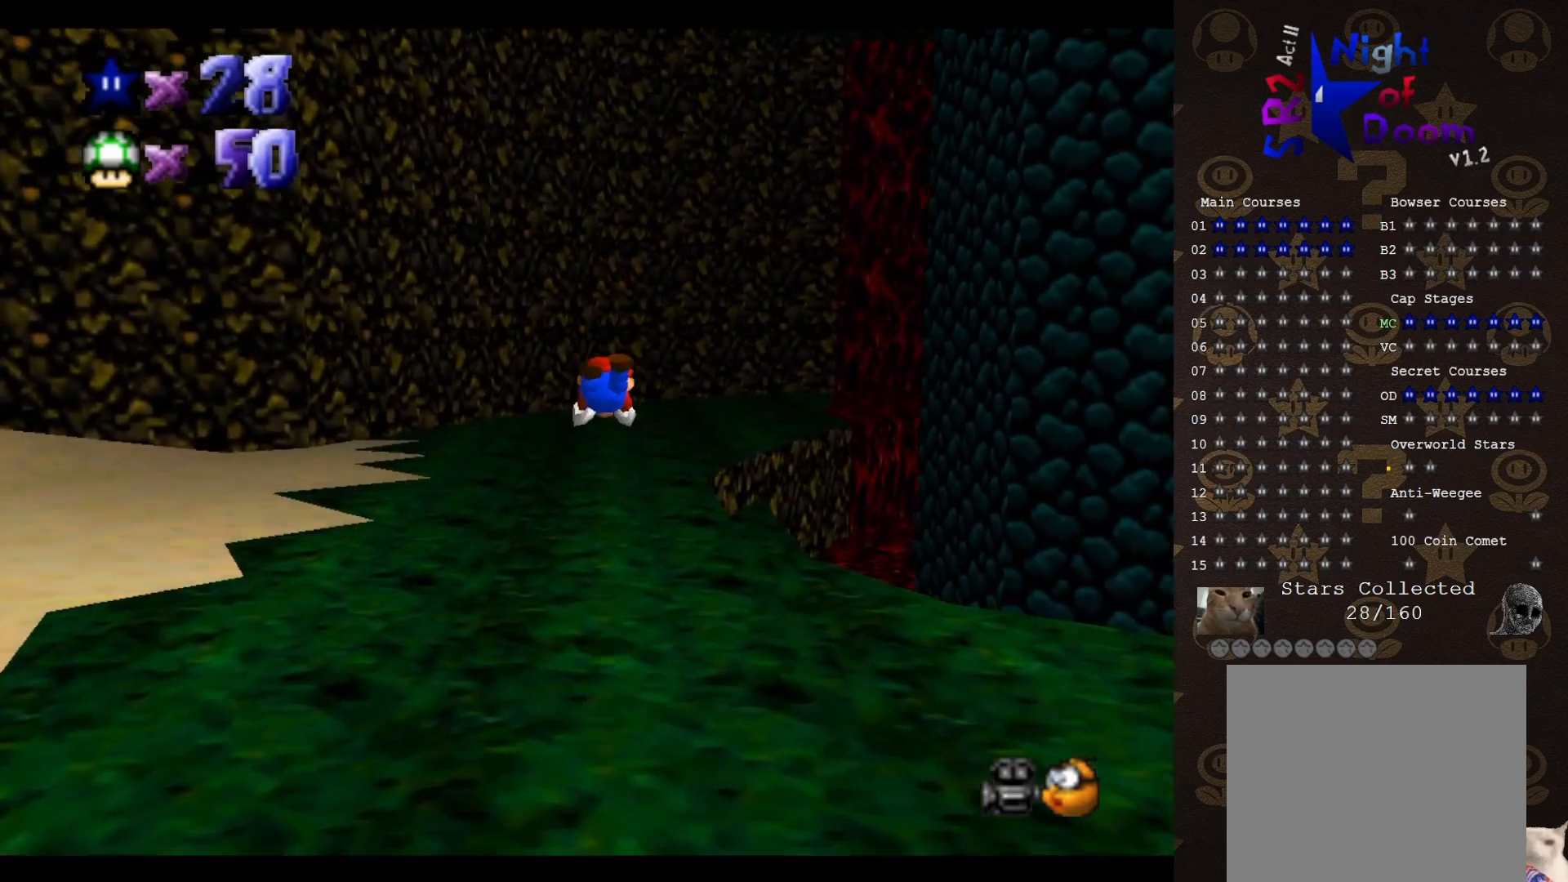
{"buttons": ["C_LEFT"], "left_stick": "up", "events": [[33, "B", "up"], [317, "B", "down"], [350, "A", "up"], [400, "B", "up"], [500, "C_LEFT", "down"]]}
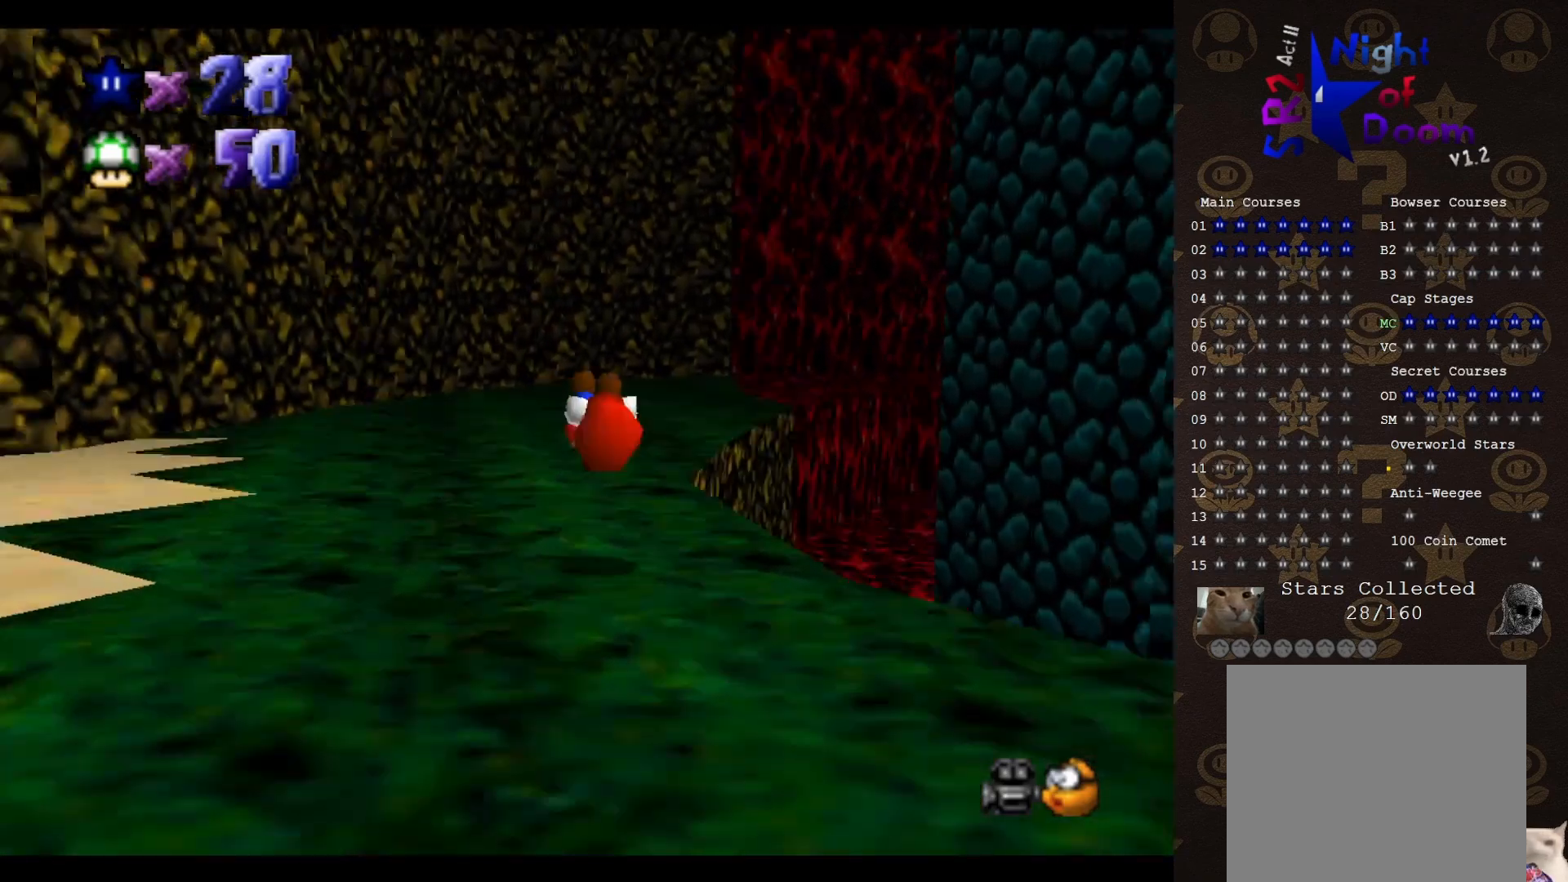
{"buttons": ["B"], "left_stick": "up-left", "events": [[133, "C_LEFT", "up"], [133, "left_stick", "up-left"], [450, "B", "down"]]}
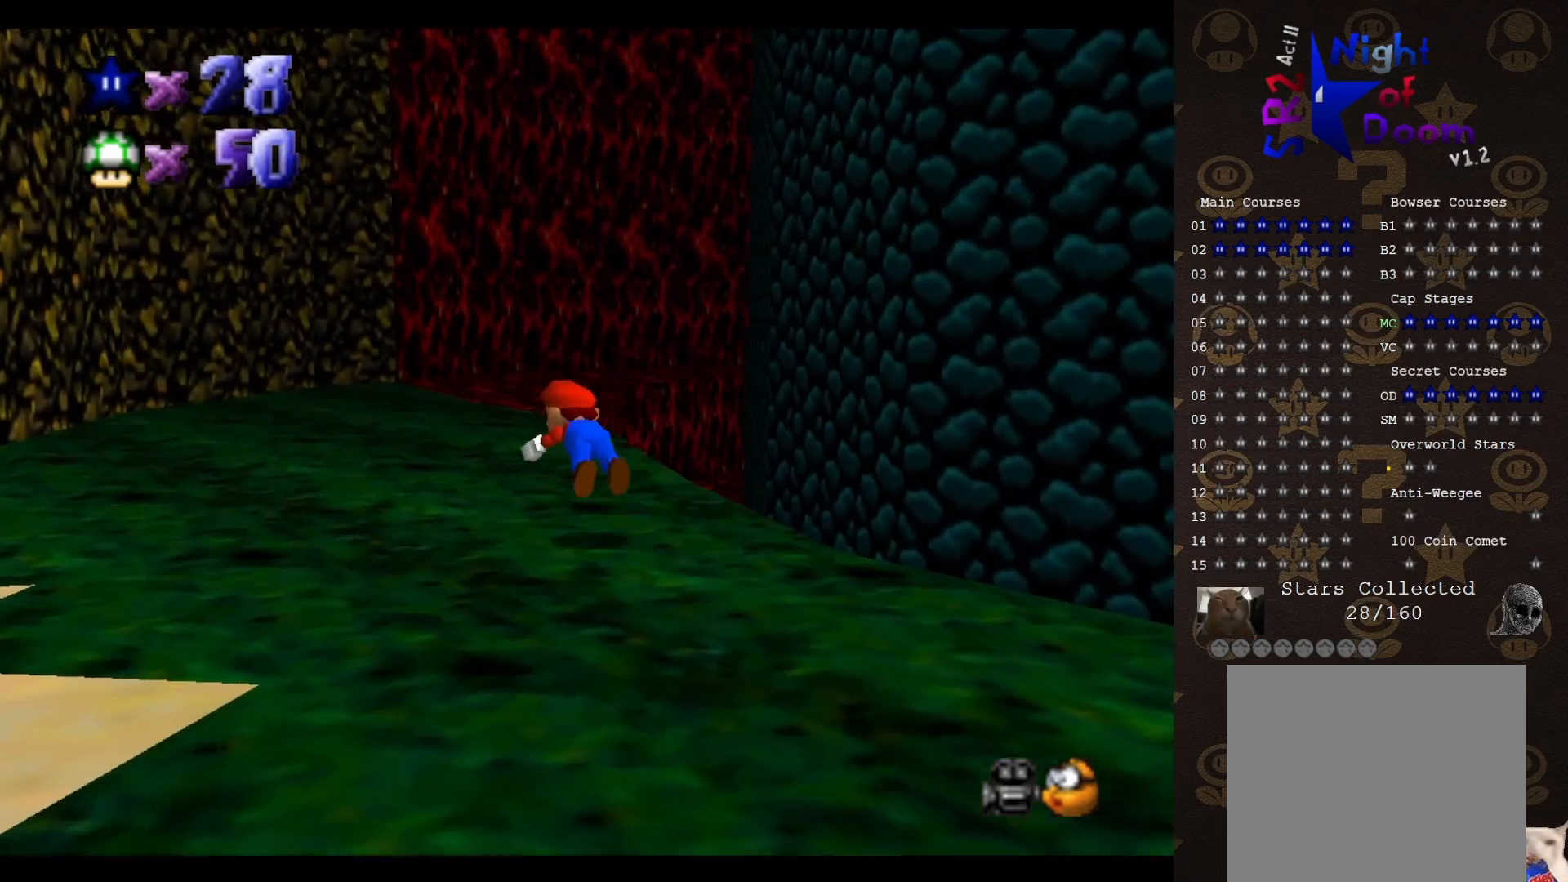
{"buttons": ["C_DOWN"], "left_stick": "up-left", "events": [[267, "A", "down"], [300, "B", "up"], [367, "A", "up"], [367, "C_DOWN", "down"]]}
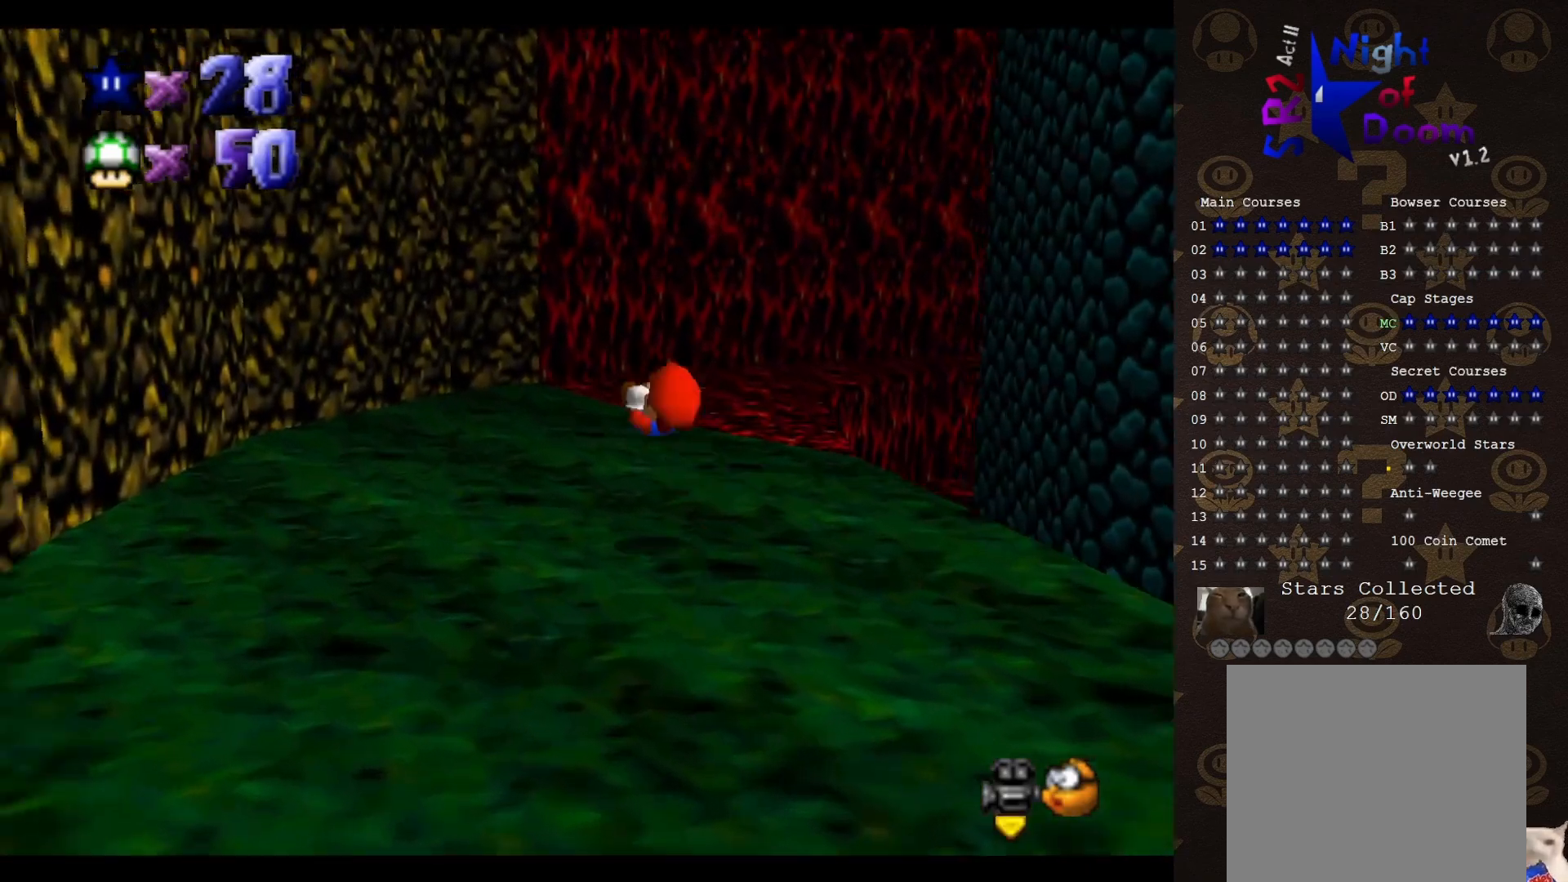
{"buttons": [], "left_stick": "up", "events": [[17, "C_DOWN", "up"], [133, "left_stick", "center"], [417, "left_stick", "up"]]}
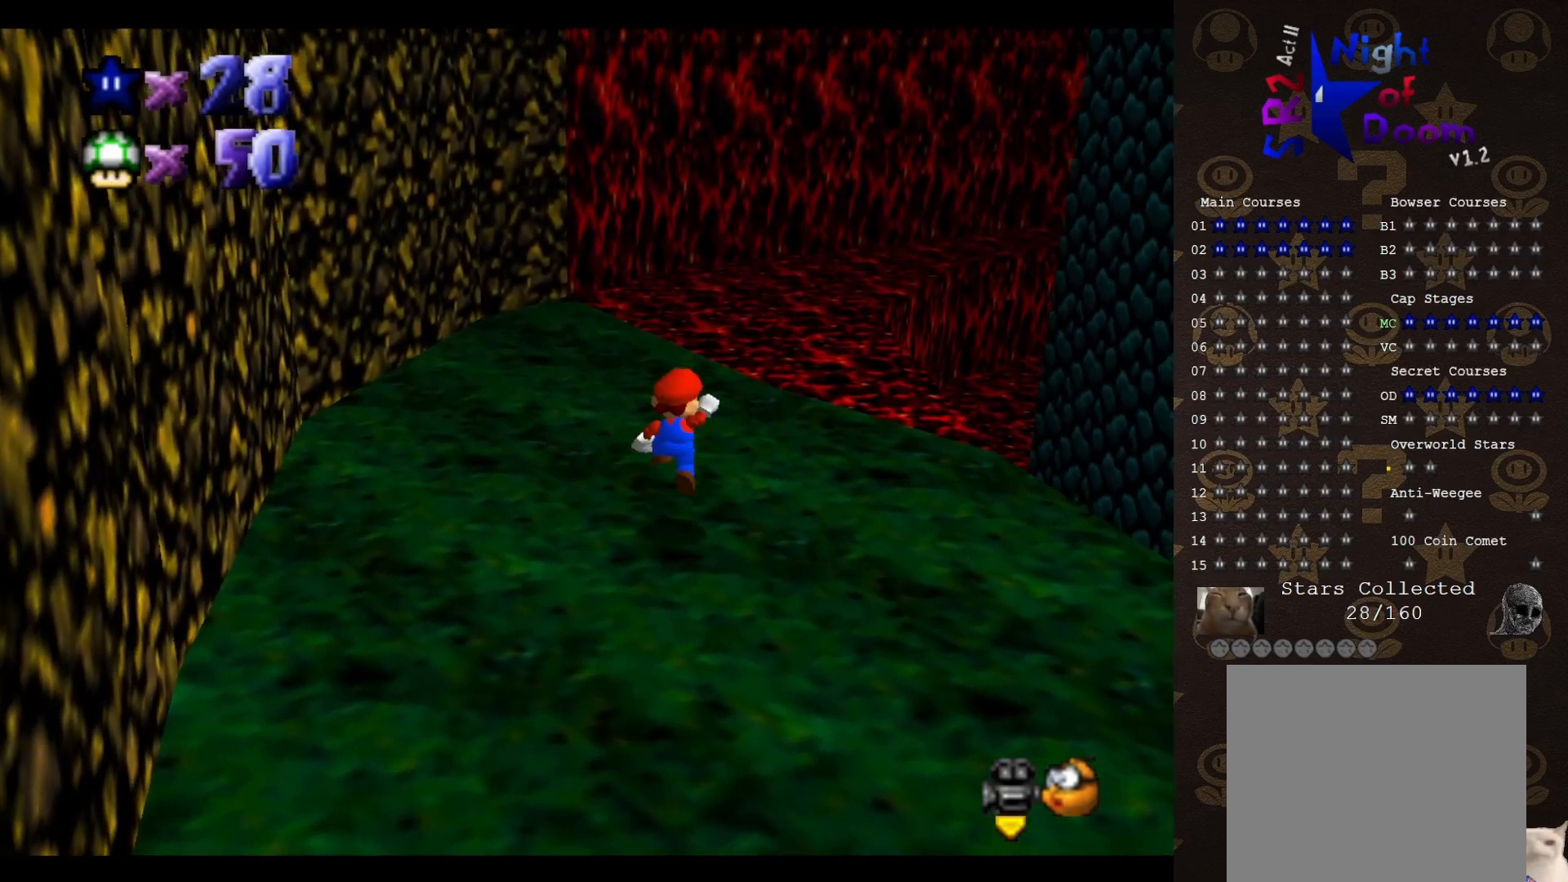
{"buttons": ["A"], "left_stick": "up", "events": [[450, "A", "down"]]}
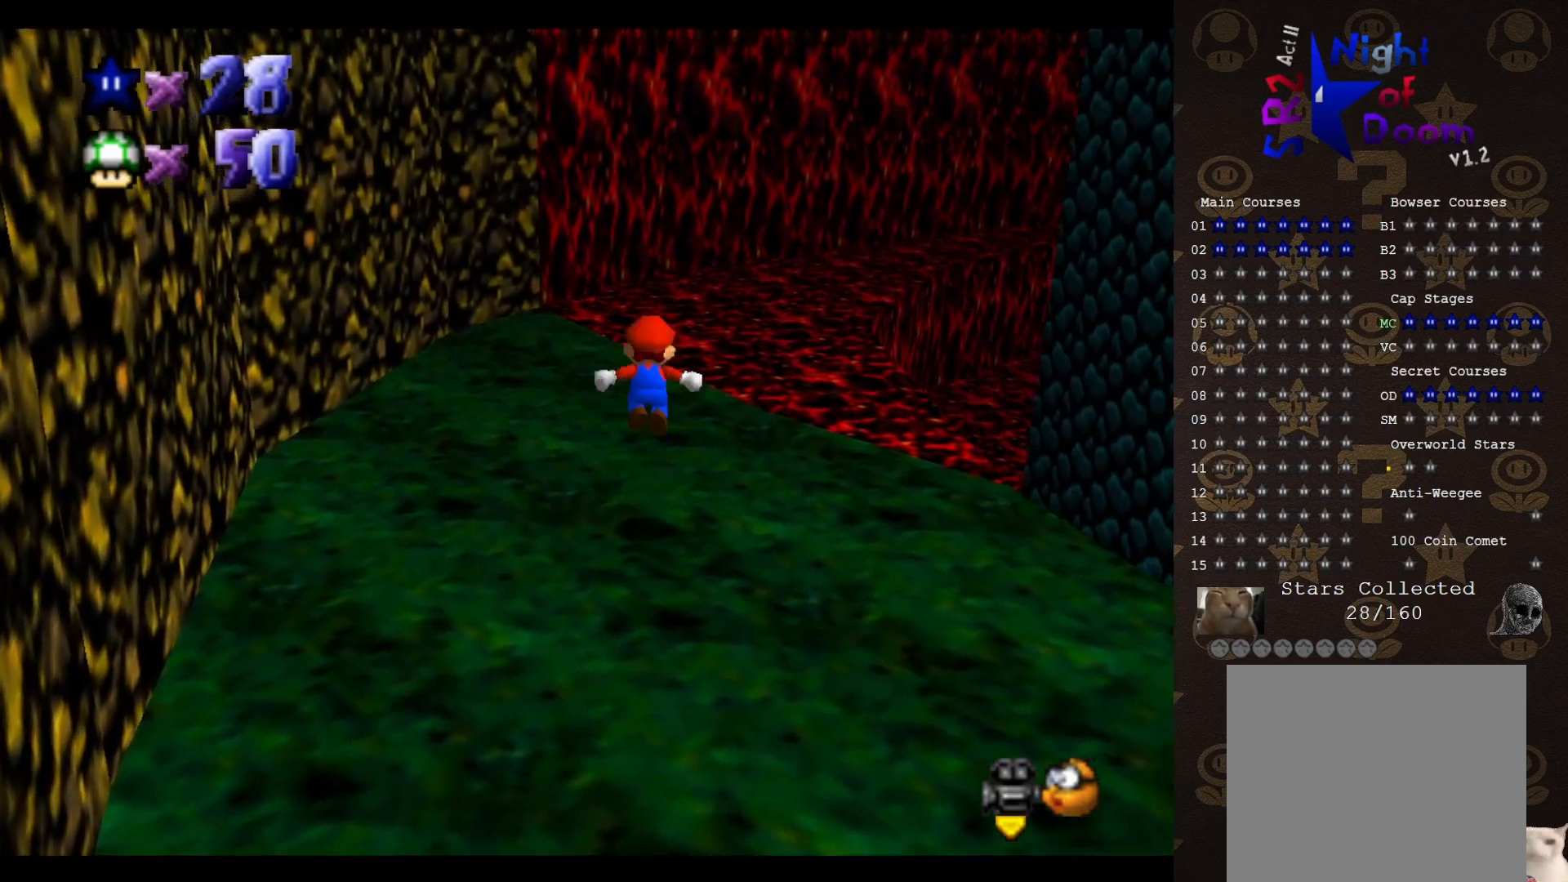
{"buttons": [], "left_stick": "up", "events": [[167, "A", "up"]]}
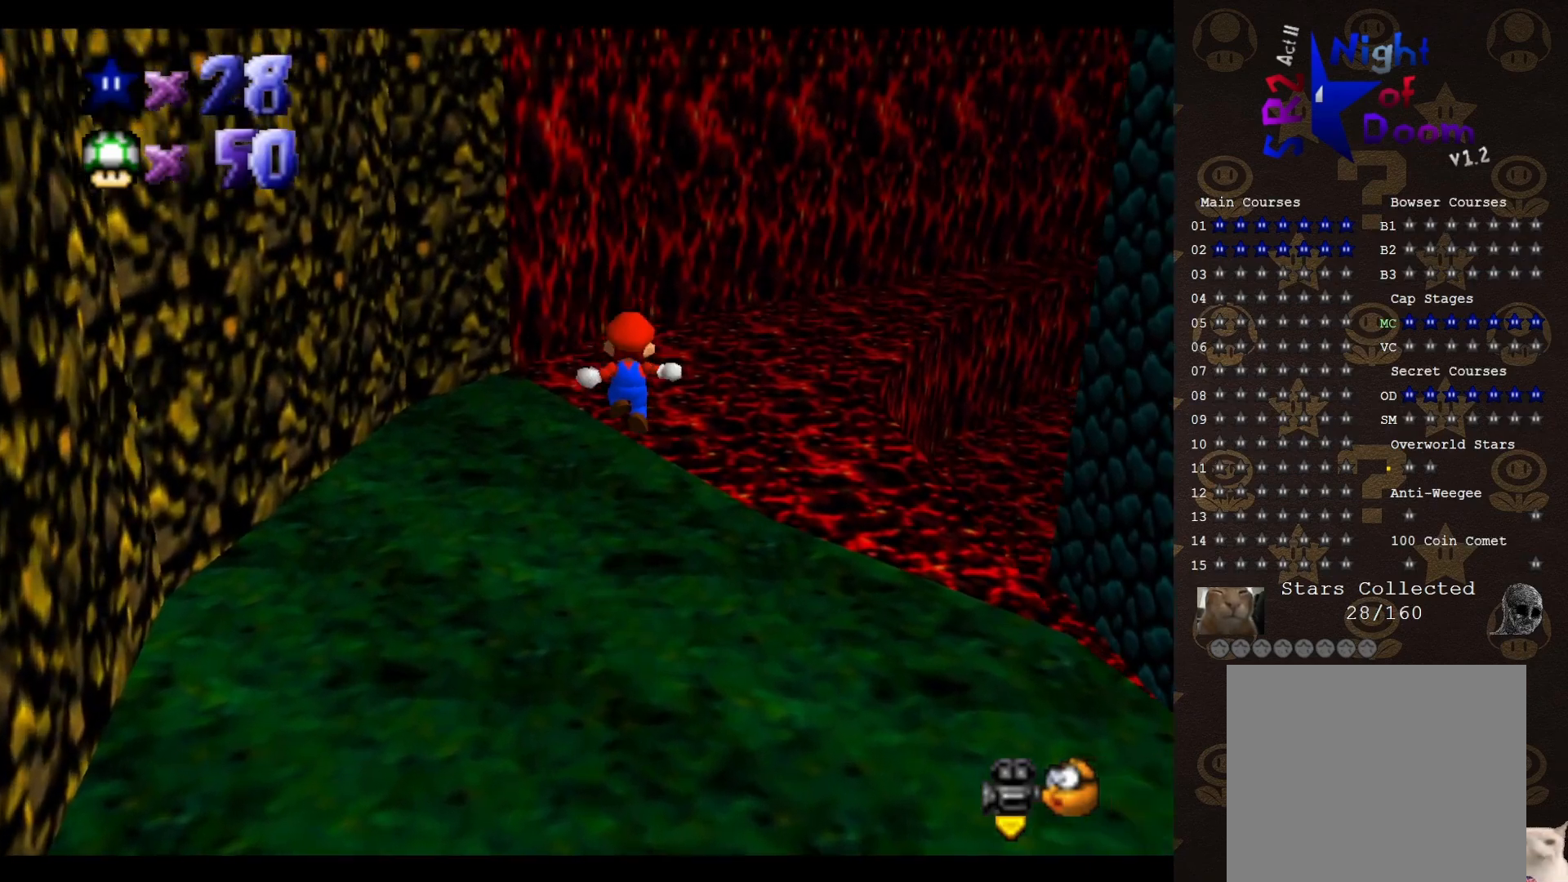
{"buttons": ["A", "B"], "left_stick": "up", "events": [[283, "A", "down"], [500, "B", "down"]]}
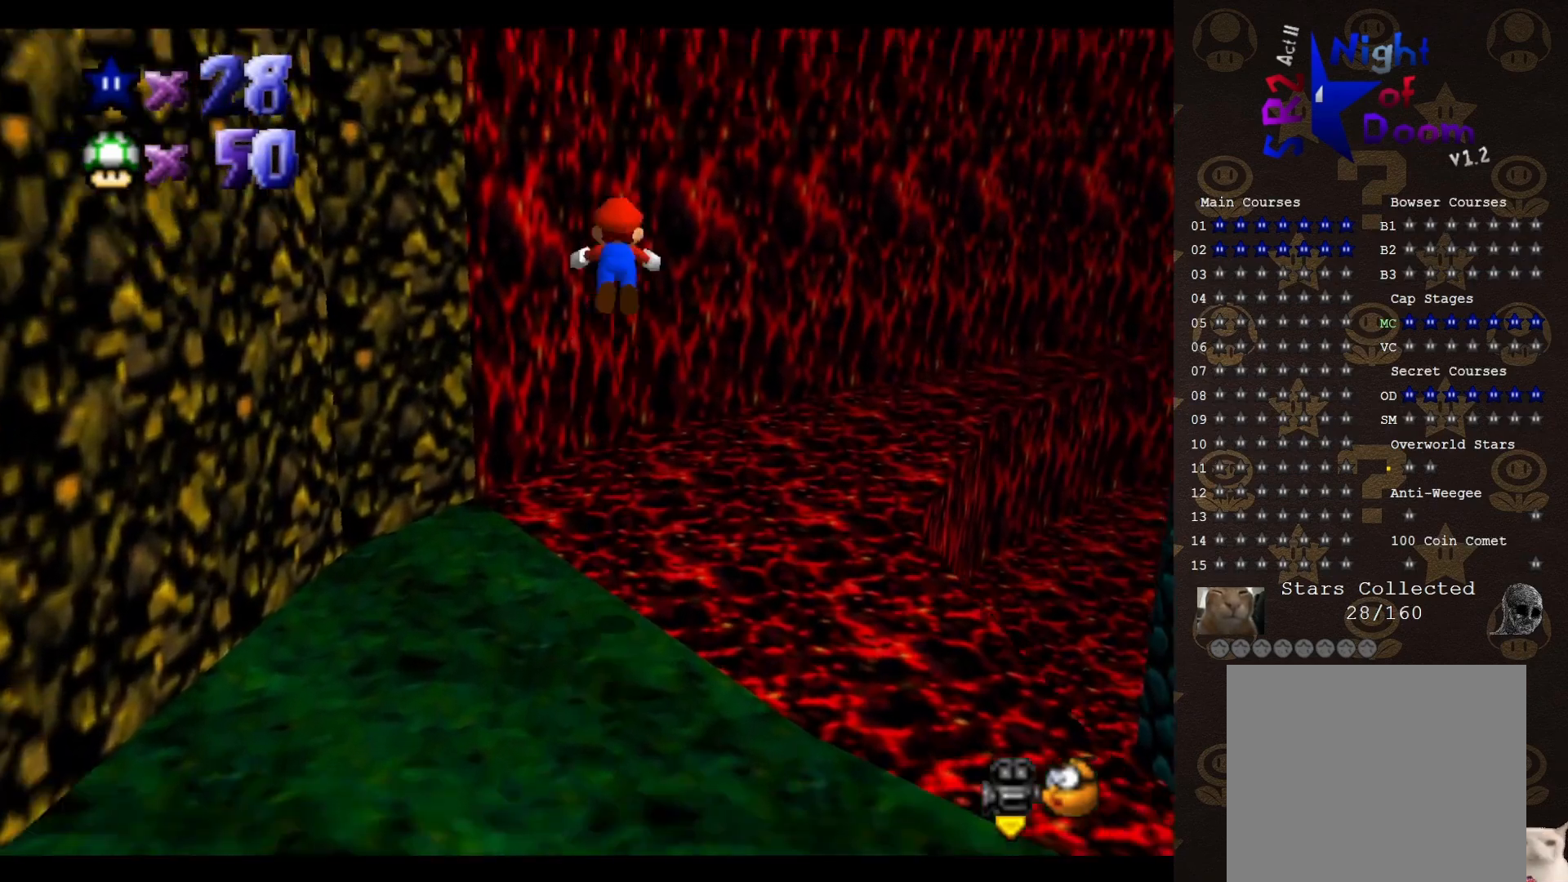
{"buttons": [], "left_stick": "up", "events": [[67, "A", "up"], [83, "B", "up"]]}
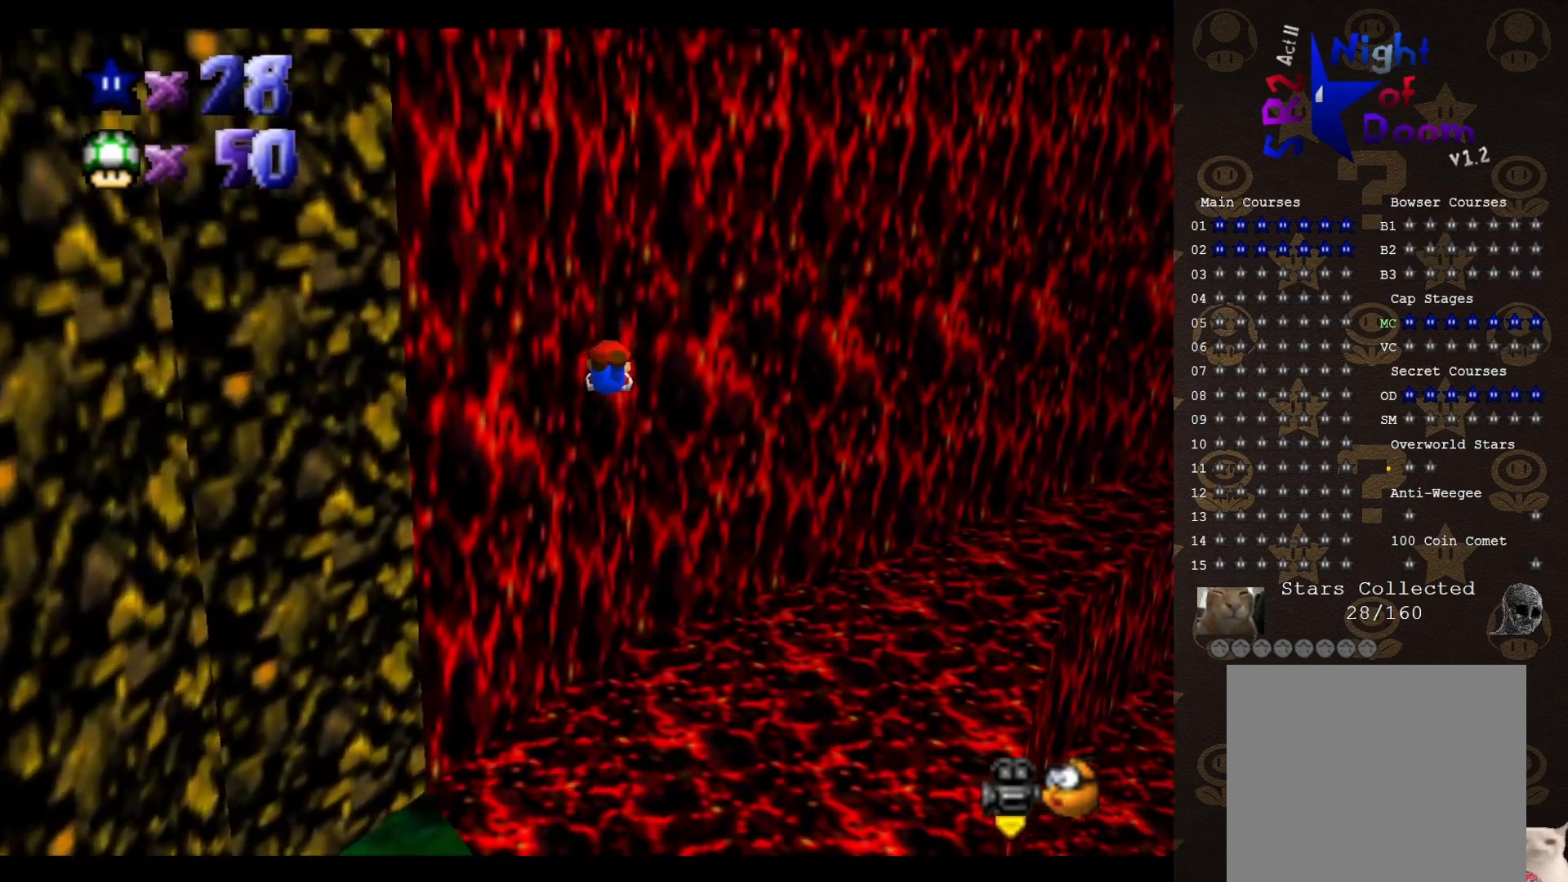
{"buttons": [], "left_stick": "up-right", "events": [[167, "C_RIGHT", "down"], [167, "left_stick", "up-right"], [233, "C_RIGHT", "up"]]}
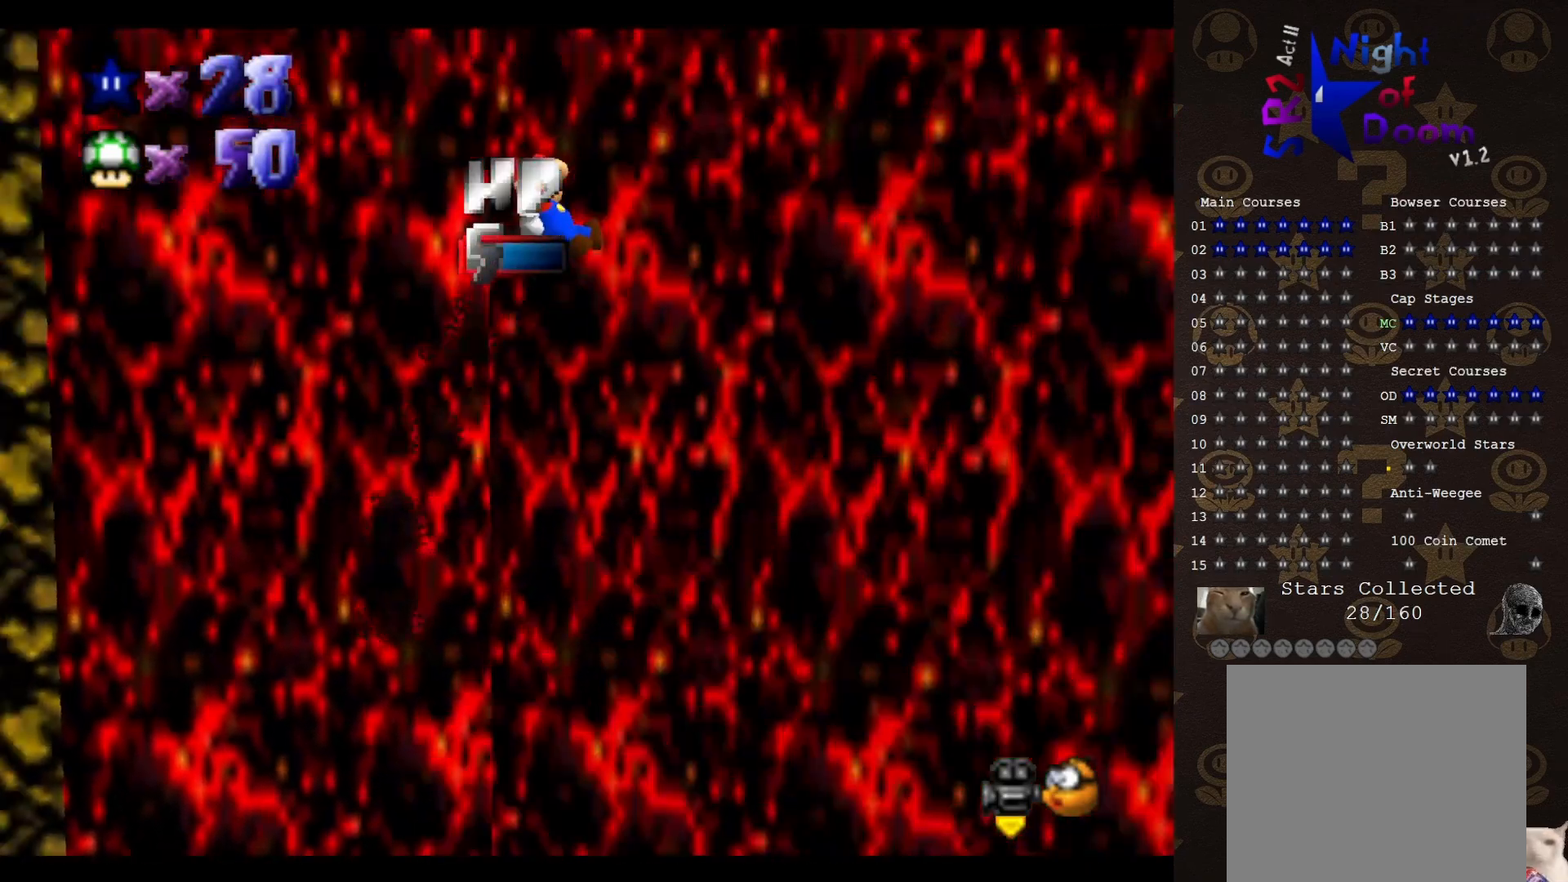
{"buttons": [], "left_stick": "up-left", "events": [[17, "C_RIGHT", "down"], [117, "C_RIGHT", "up"], [200, "left_stick", "up"], [483, "left_stick", "up-left"]]}
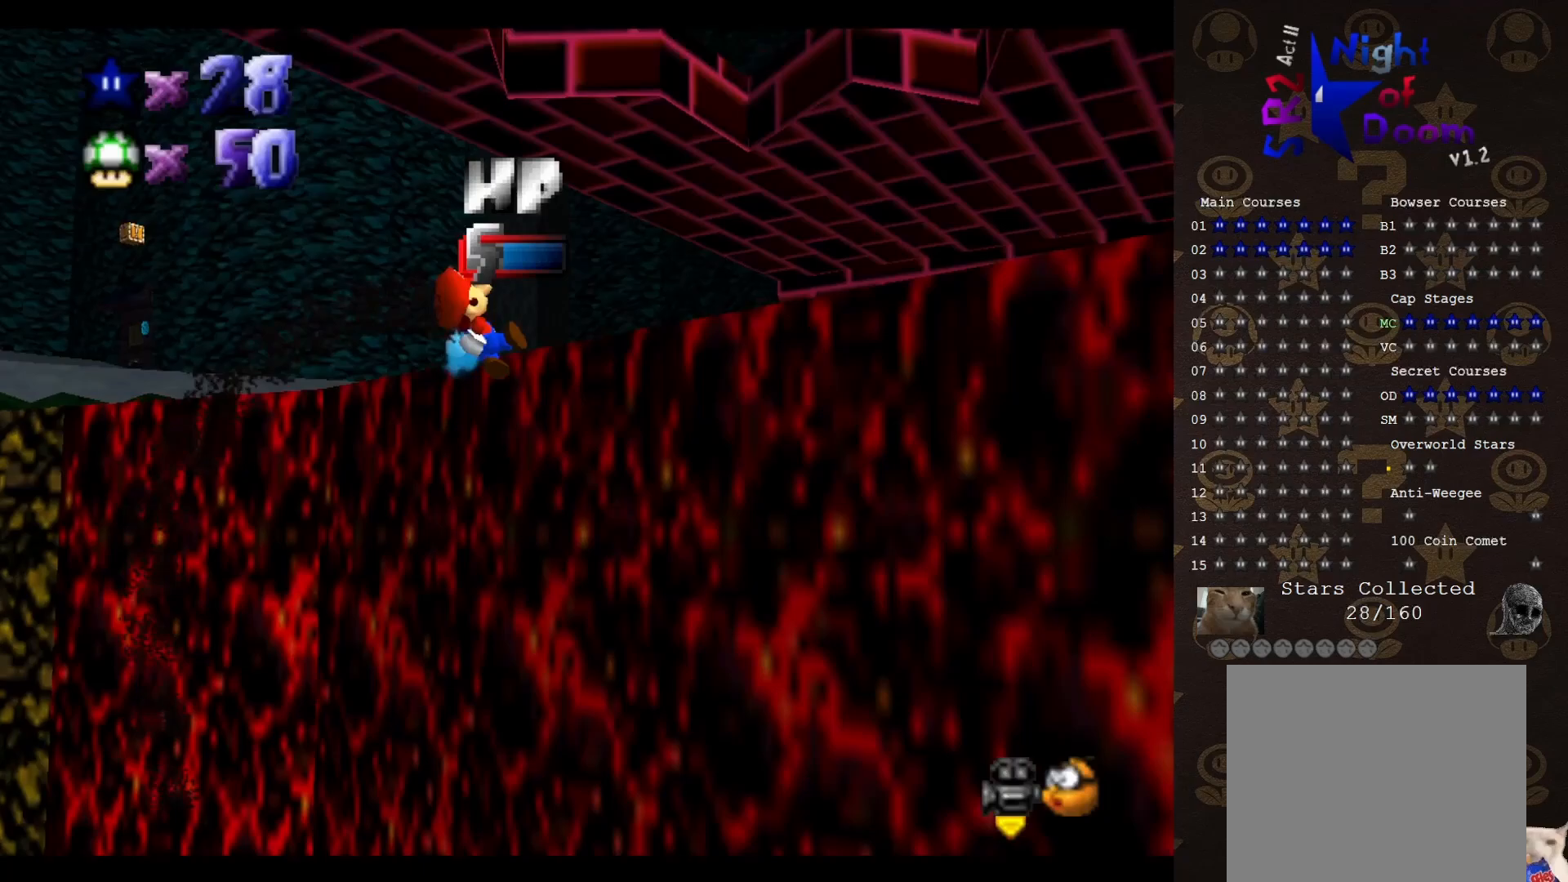
{"buttons": [], "left_stick": "up", "events": [[467, "left_stick", "up"]]}
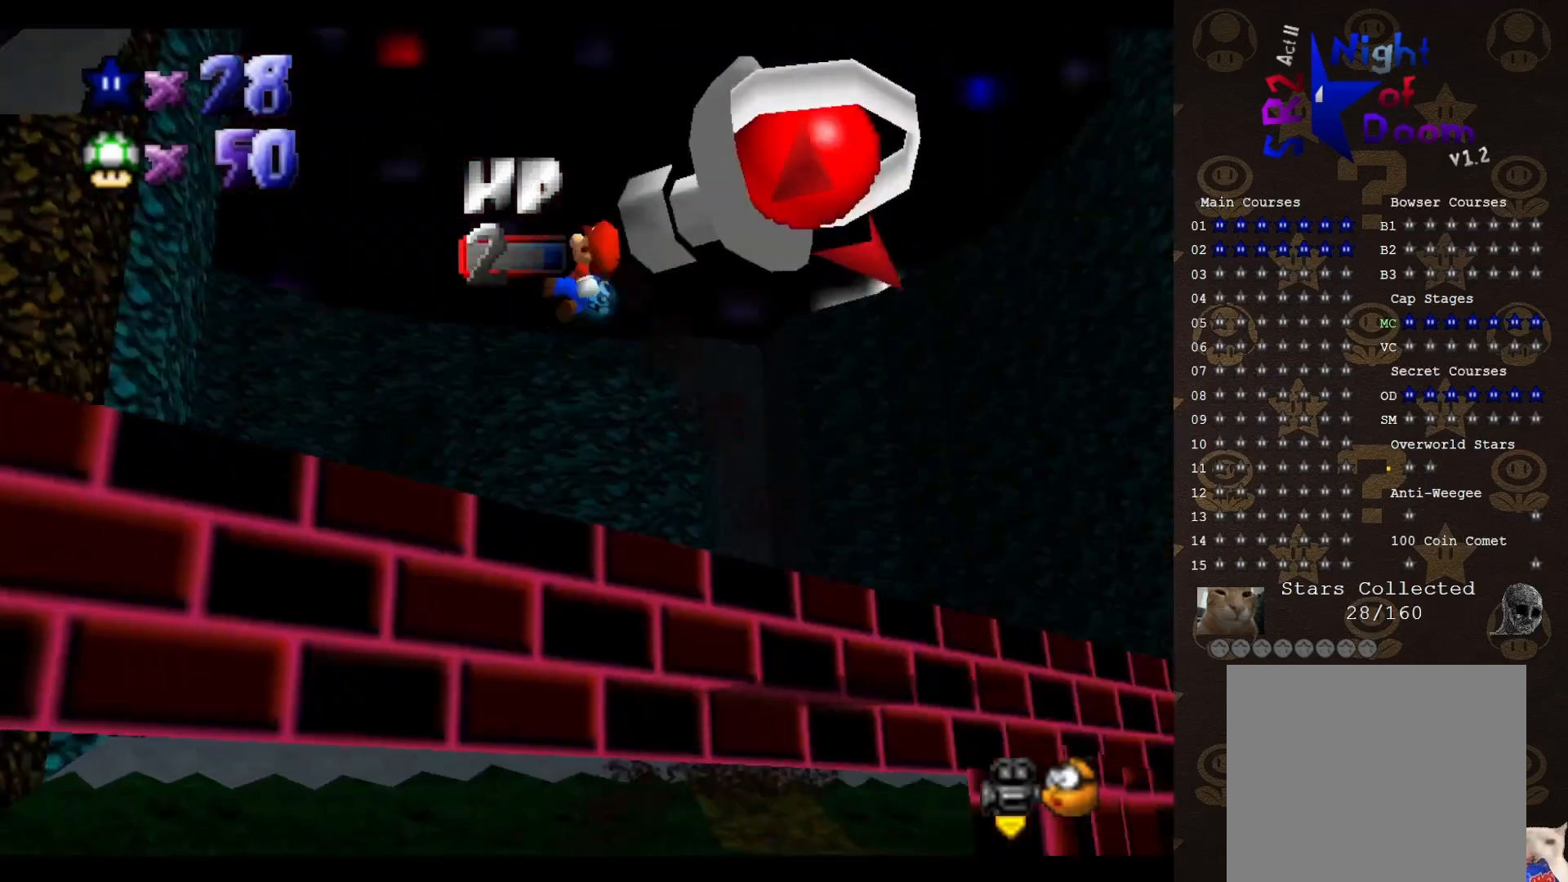
{"buttons": [], "left_stick": "up-right", "events": [[117, "C_RIGHT", "down"], [217, "C_RIGHT", "up"], [317, "left_stick", "up-right"]]}
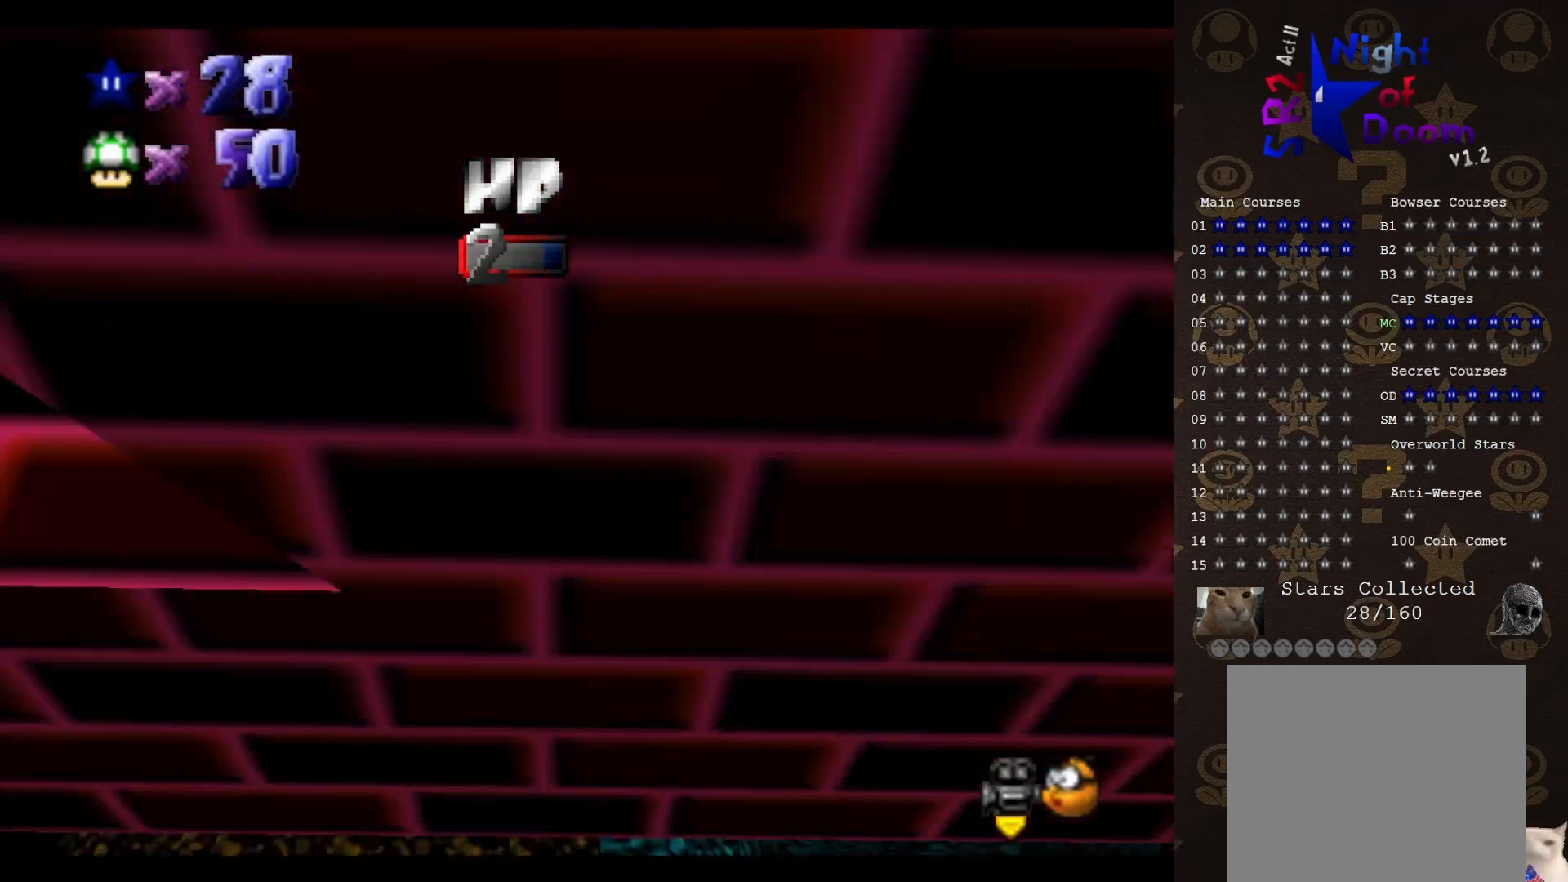
{"buttons": [], "left_stick": "up-left", "events": [[217, "C_LEFT", "down"], [350, "C_LEFT", "up"], [350, "left_stick", "up"], [500, "left_stick", "up-left"]]}
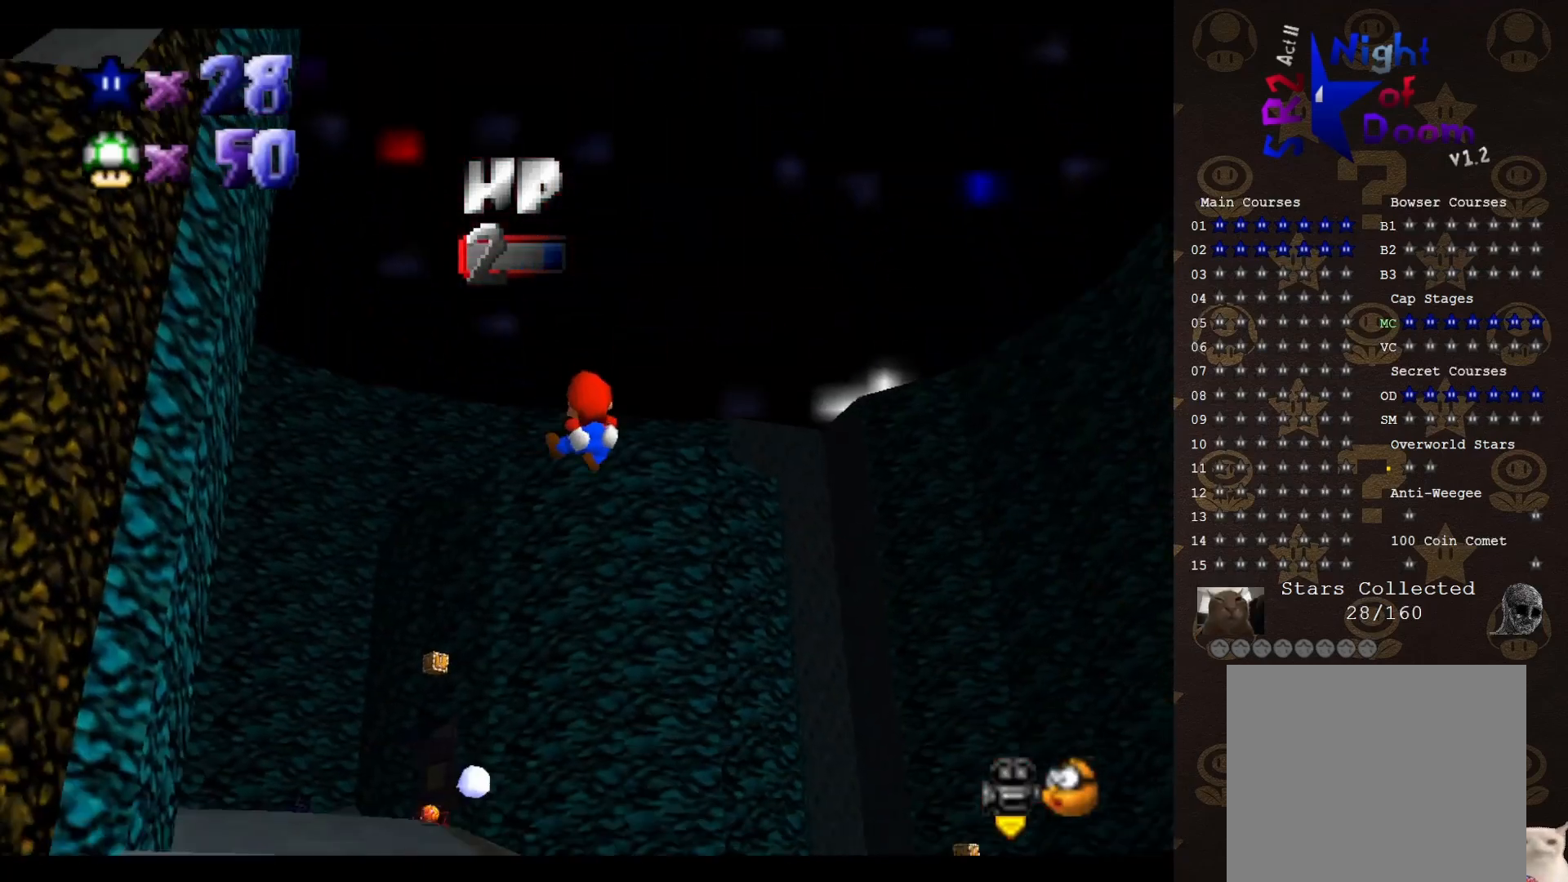
{"buttons": [], "left_stick": "up", "events": [[317, "left_stick", "up"]]}
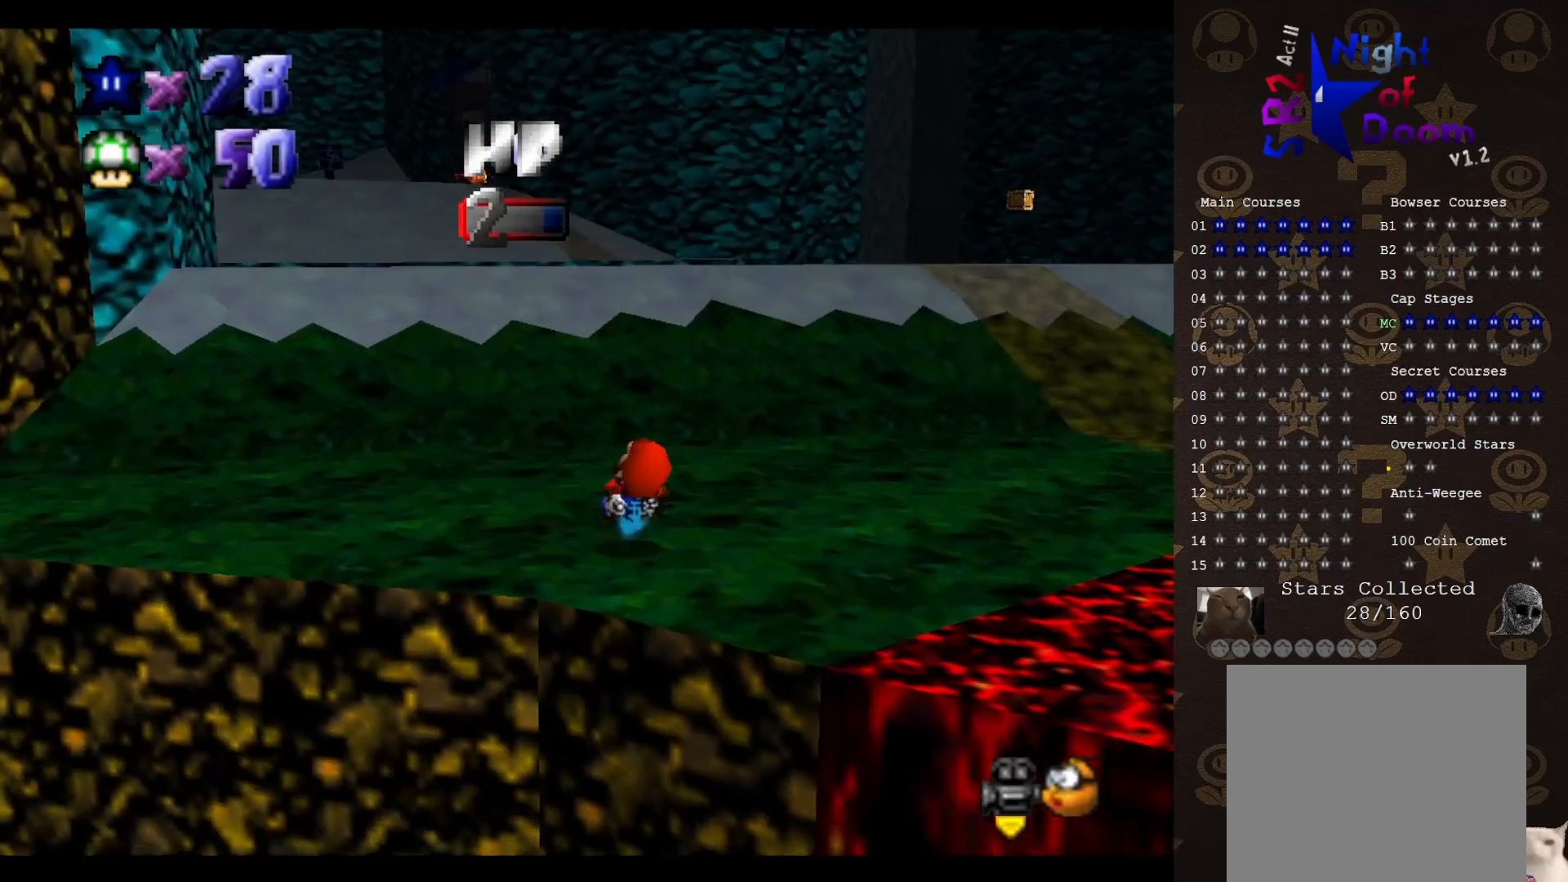
{"buttons": [], "left_stick": "up", "events": [[433, "C_LEFT", "down"], [500, "C_LEFT", "up"]]}
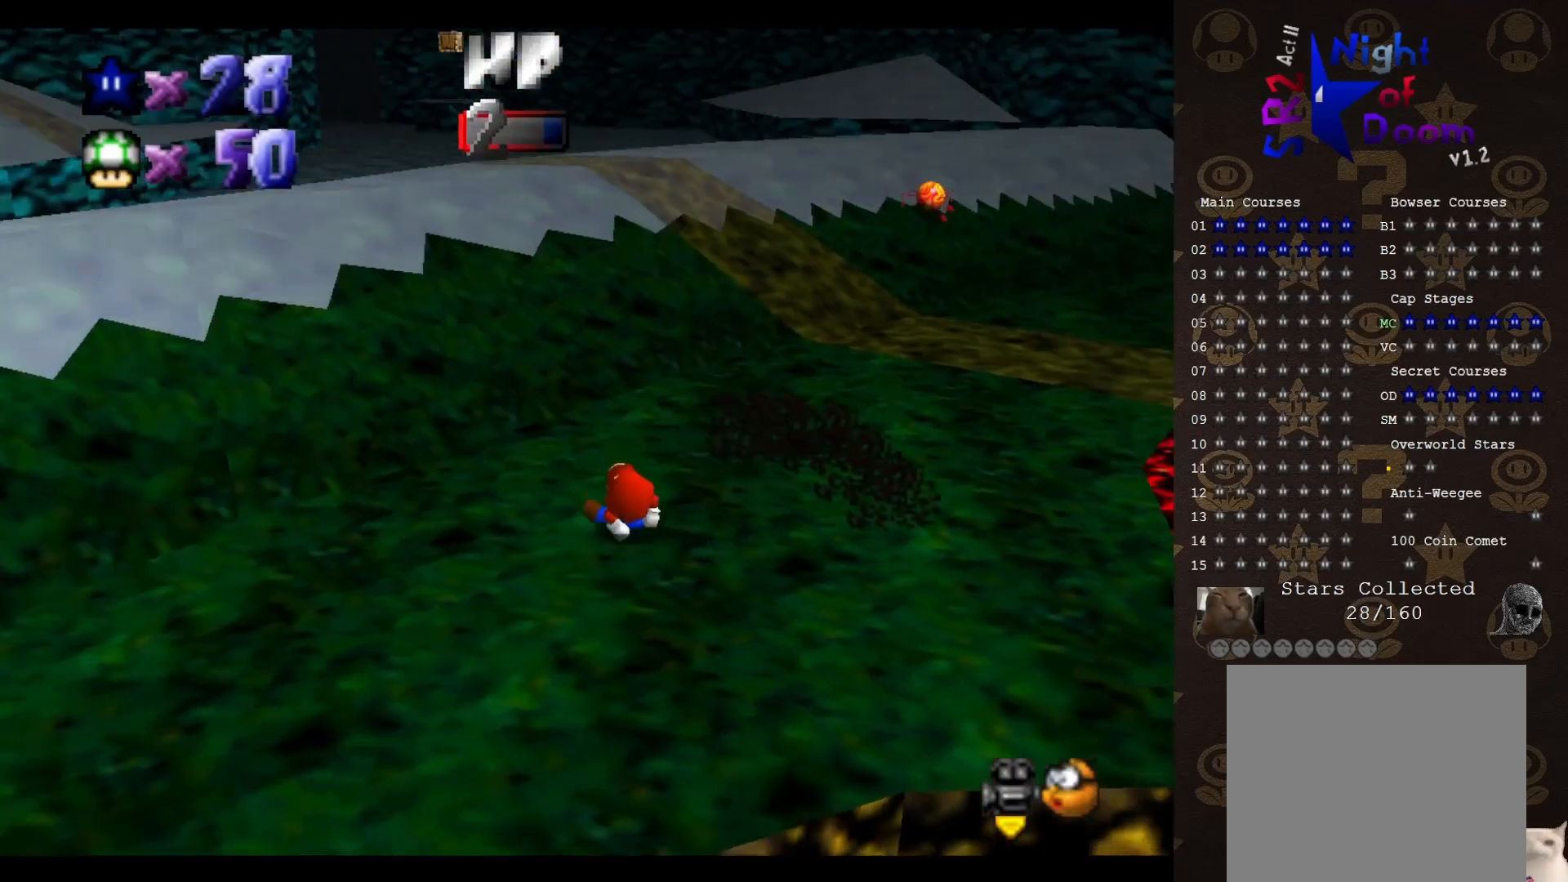
{"buttons": [], "left_stick": "up", "events": []}
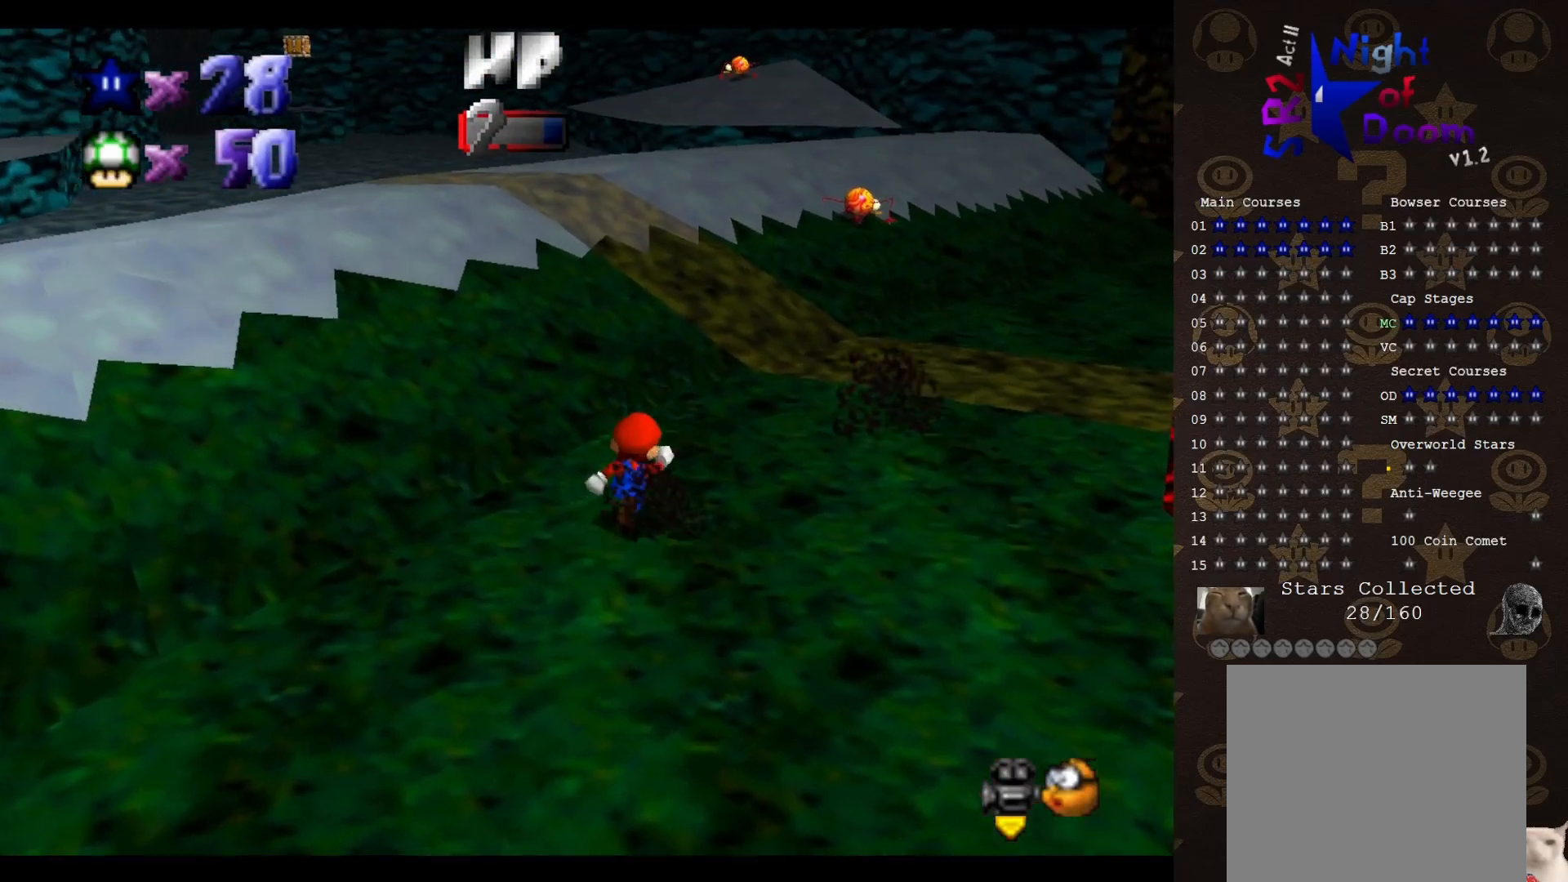
{"buttons": [], "left_stick": "center", "events": [[67, "left_stick", "center"]]}